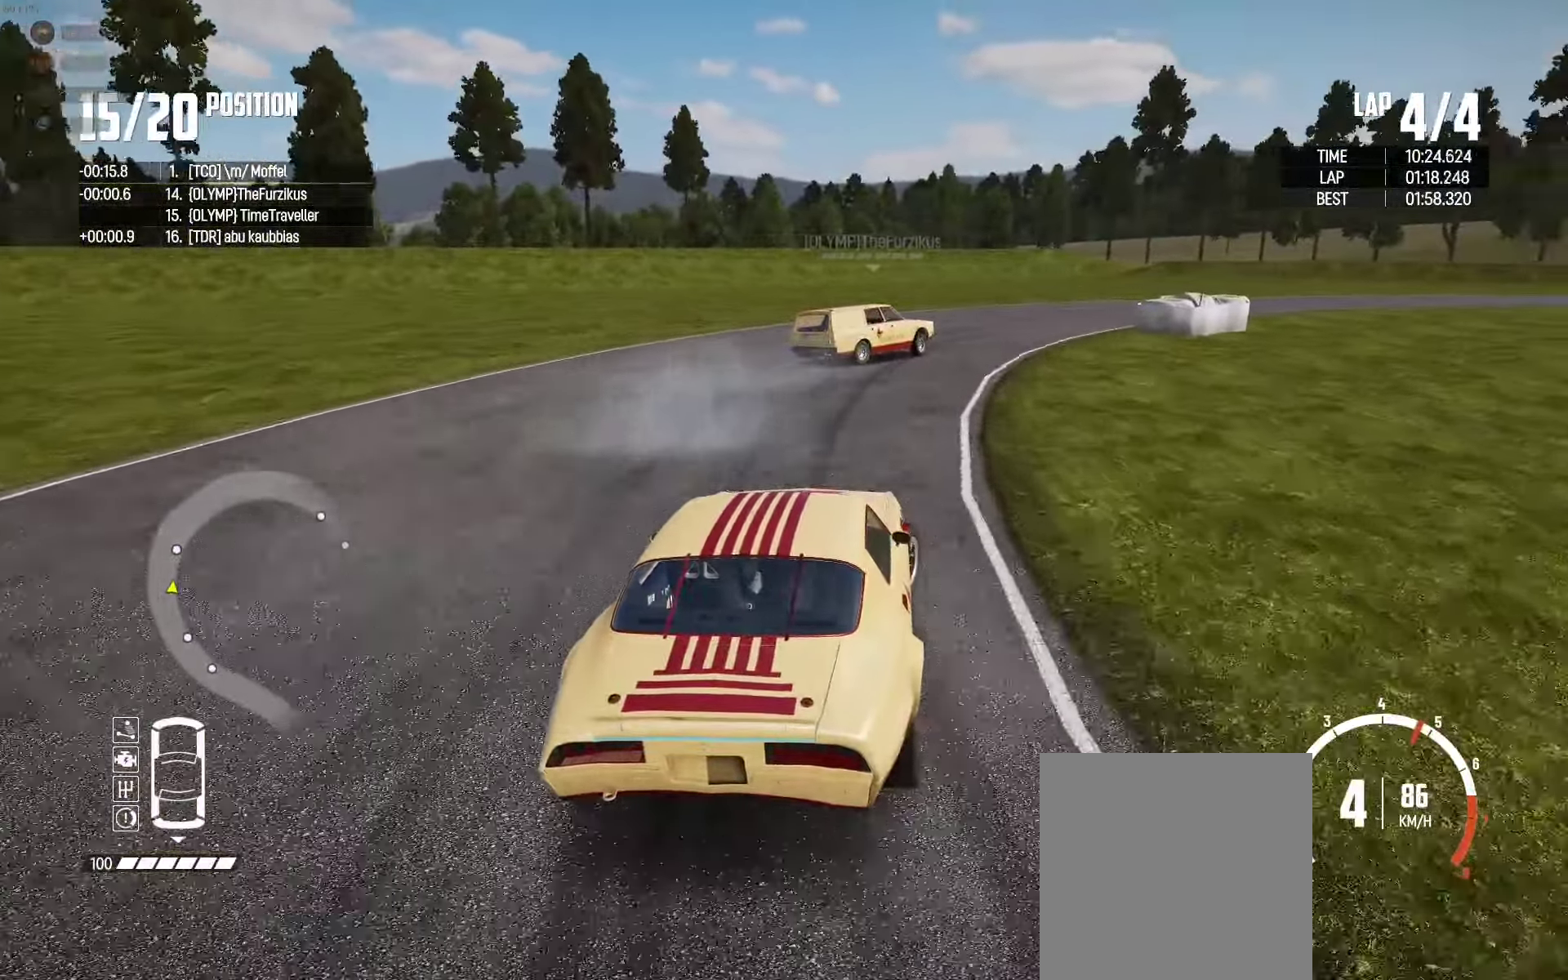
Gameplay with a controller (Xbox layout); each line is a JSON object with the inputs held at the frame after it. "events" lists button and stick changes between this image and that frame as [ms after this image, input, new state], when the widget could be followed in between. Not read: SHARE.
{"buttons": ["R2"], "left_stick": "up", "right_stick": "center", "events": [[83, "R2", "down"], [384, "left_stick", "up"]]}
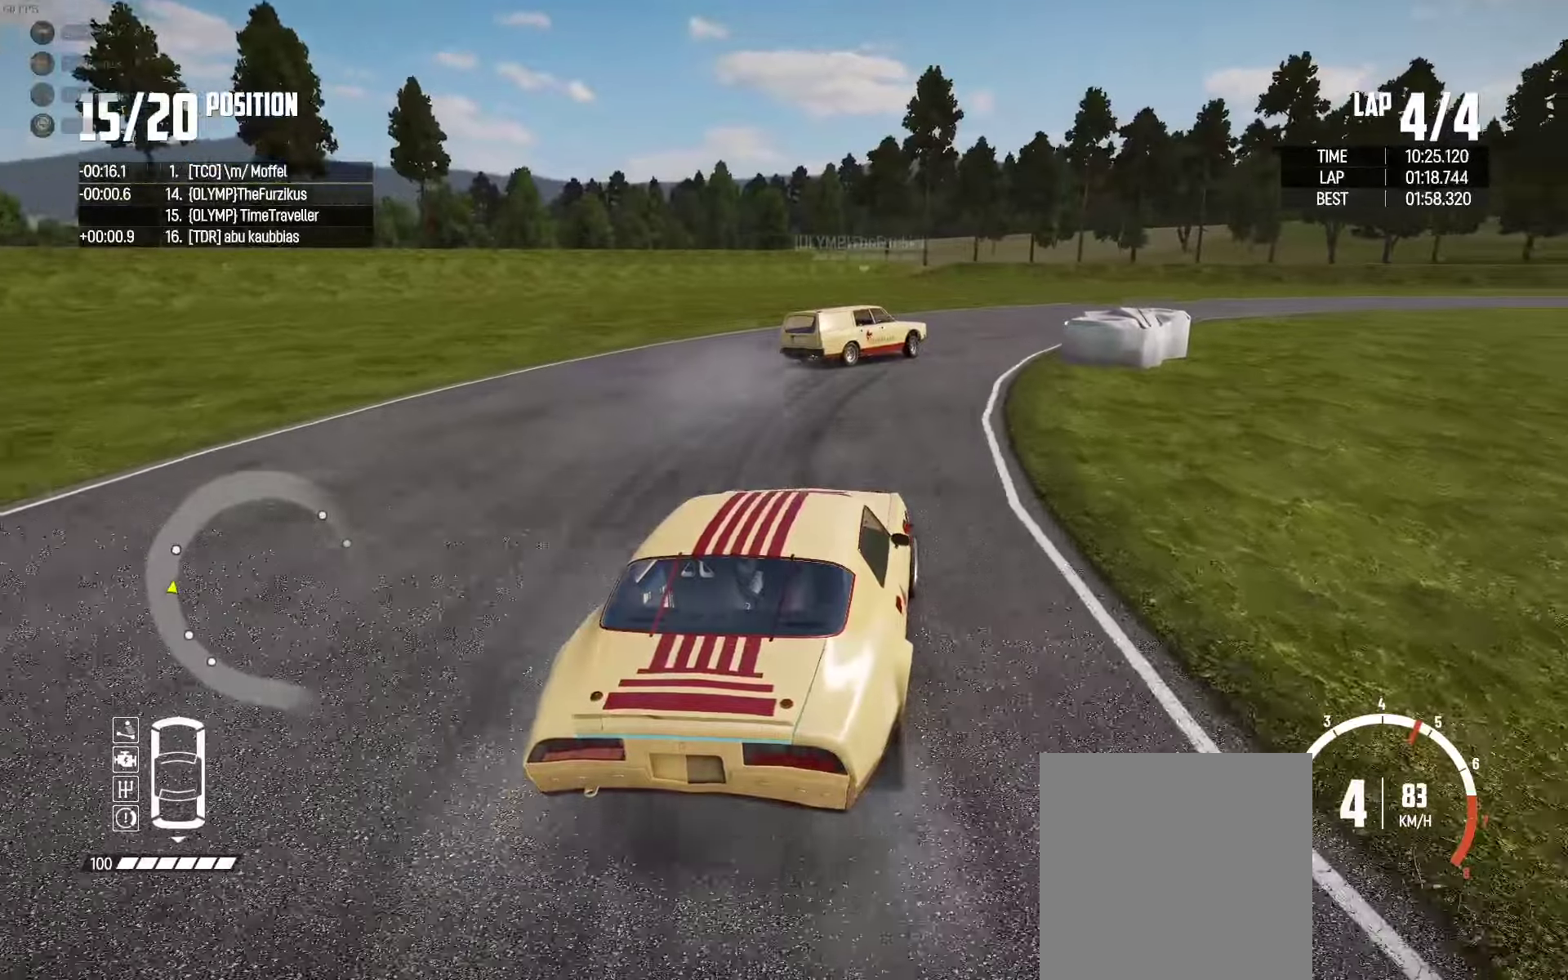
{"buttons": ["R2"], "left_stick": "up", "right_stick": "center", "events": [[17, "left_stick", "up-right"], [67, "R2", "up"], [117, "R2", "down"], [317, "R2", "up"], [334, "R2", "down"], [500, "left_stick", "up"]]}
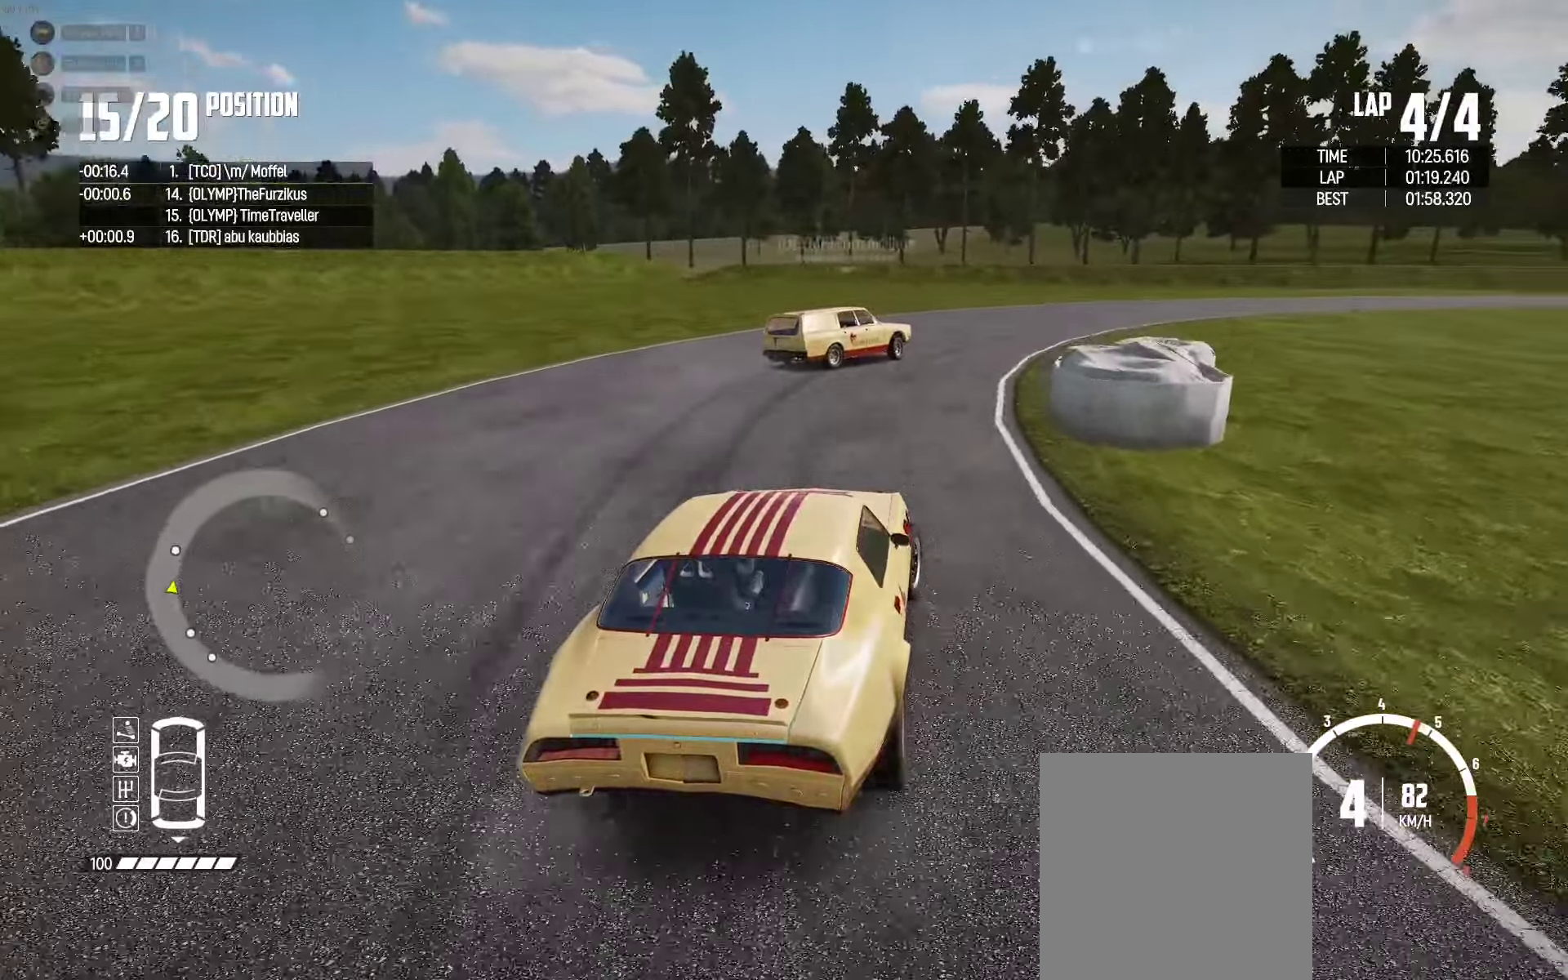
{"buttons": ["R2"], "left_stick": "right", "right_stick": "center", "events": [[150, "R2", "up"], [234, "R2", "down"], [500, "left_stick", "right"]]}
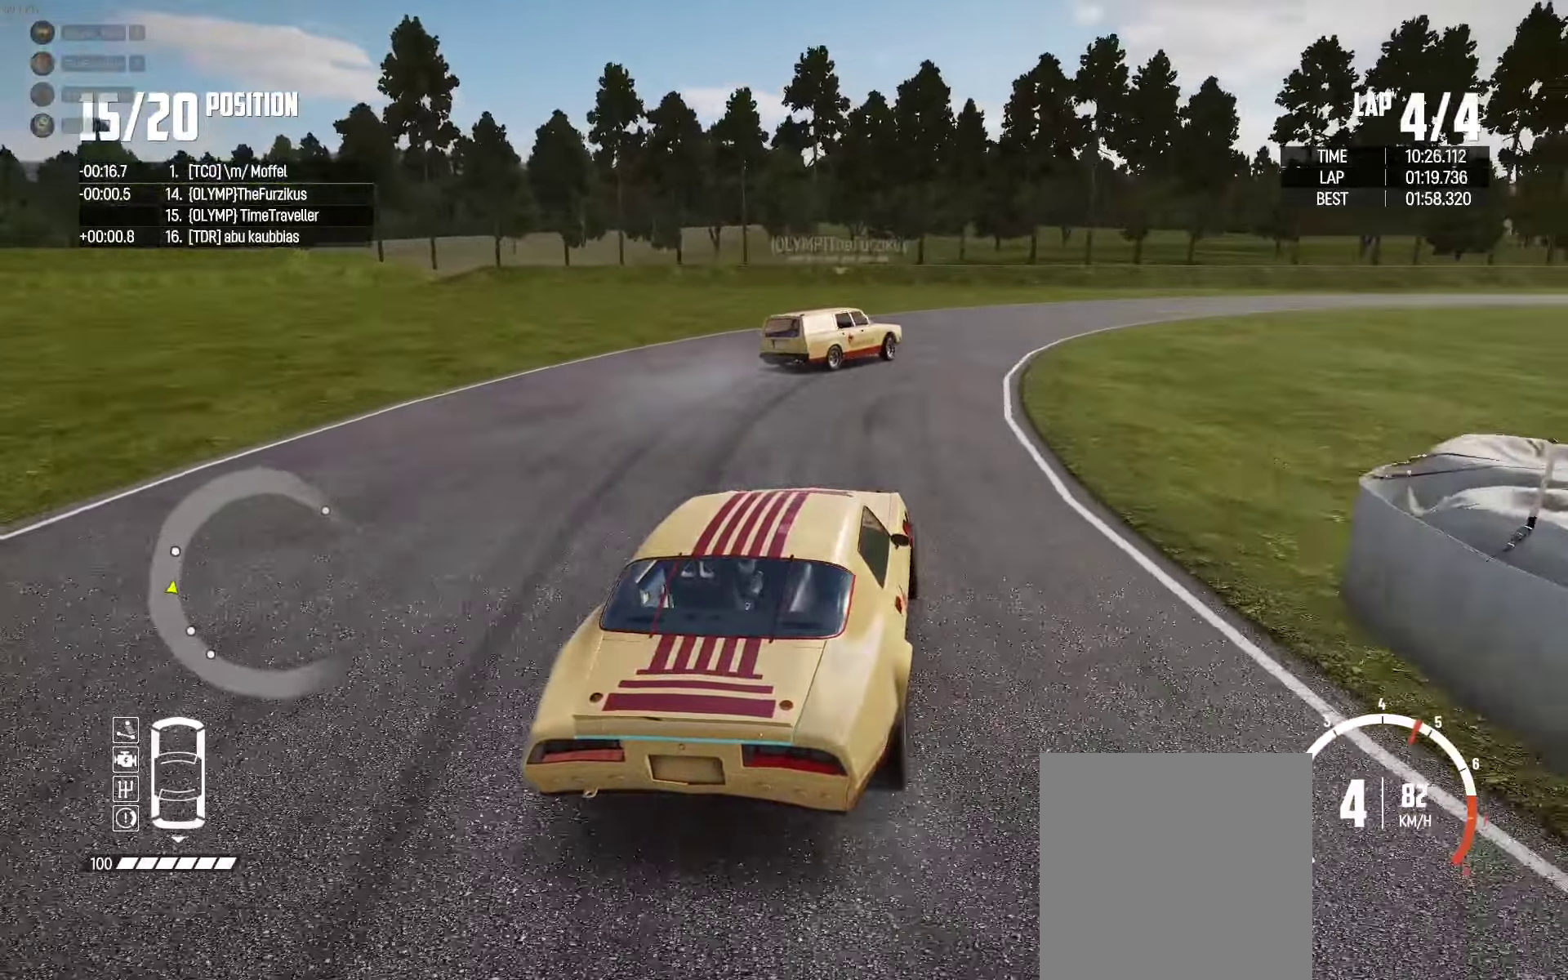
{"buttons": [], "left_stick": "right", "right_stick": "center", "events": [[367, "R2", "up"]]}
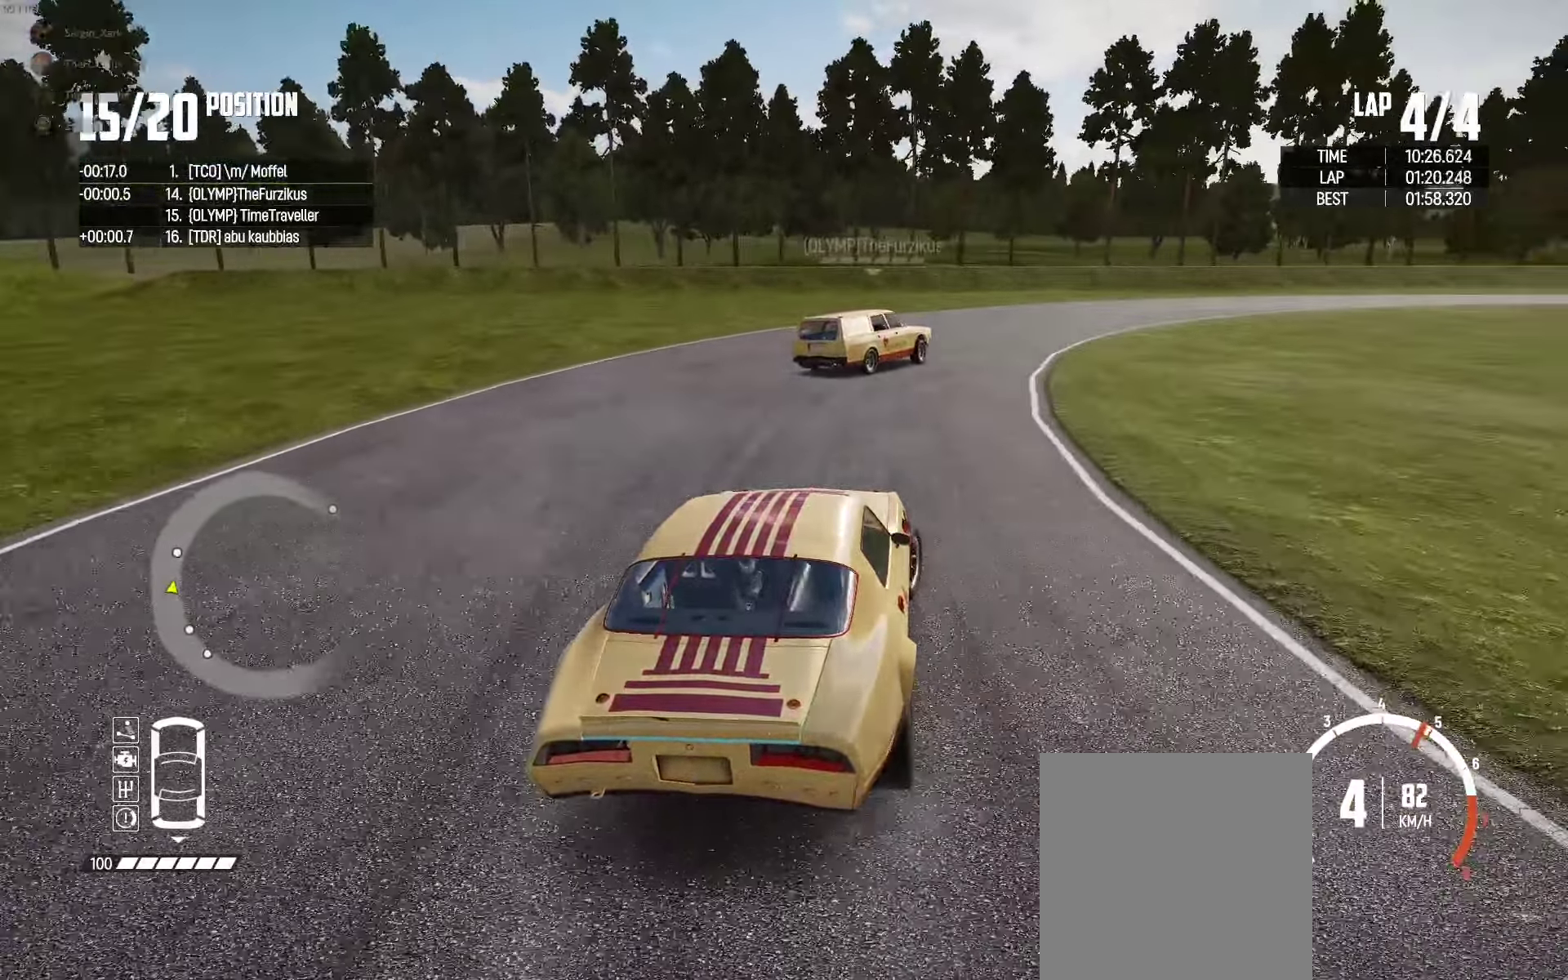
{"buttons": ["R2"], "left_stick": "up-right", "right_stick": "center", "events": [[67, "R2", "down"], [234, "left_stick", "up-right"]]}
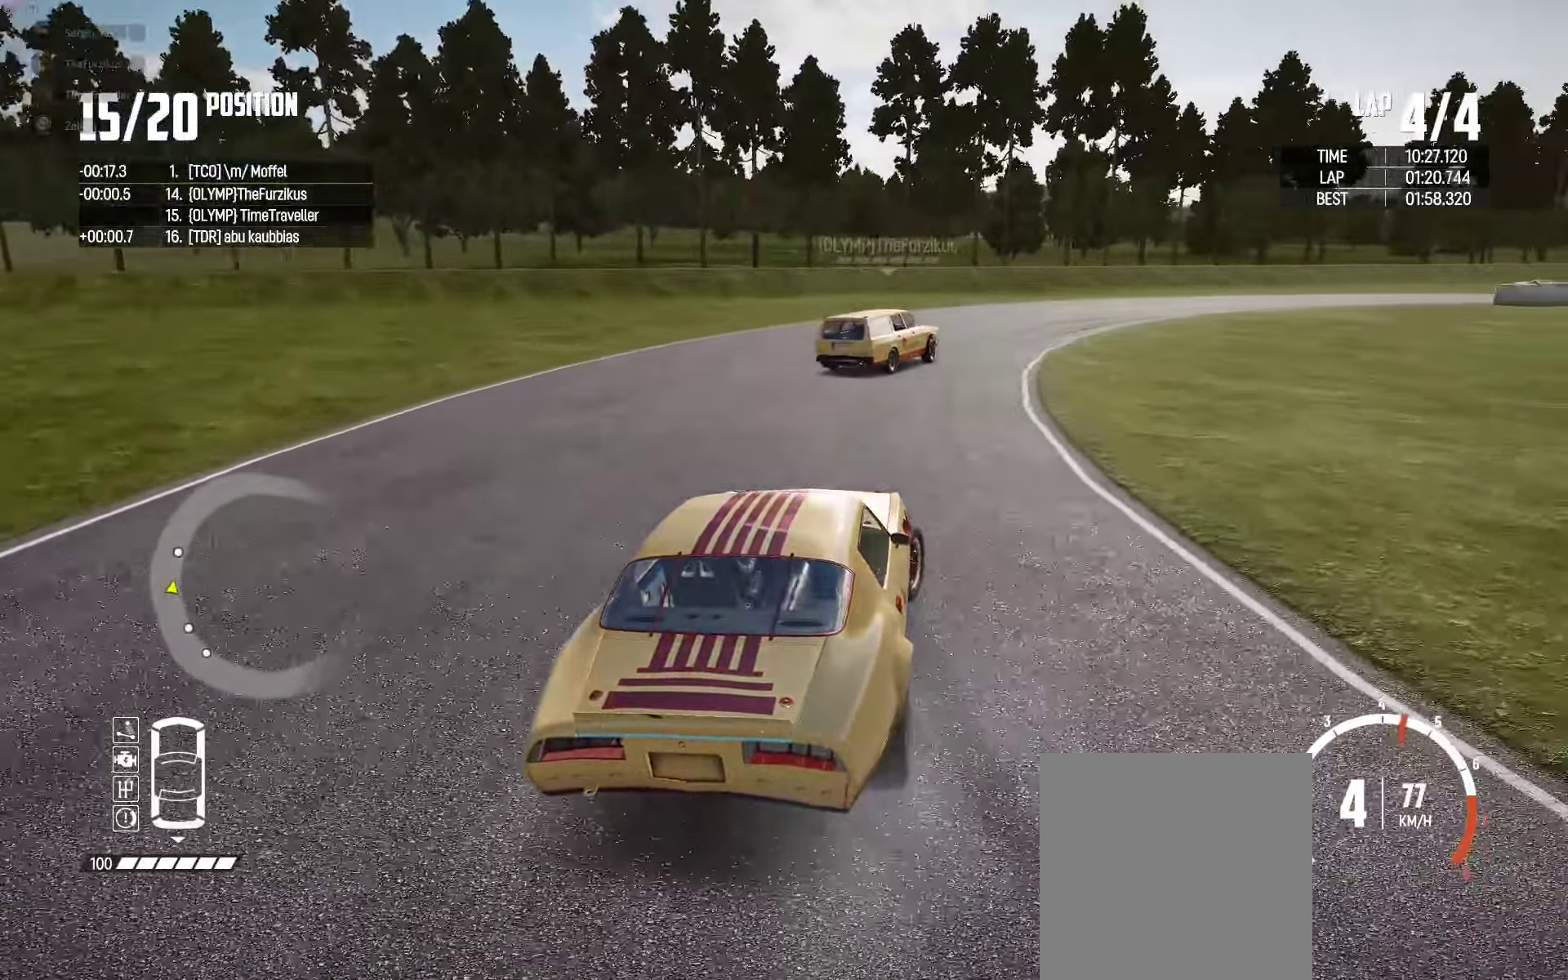
{"buttons": ["R2"], "left_stick": "center", "right_stick": "center", "events": [[34, "left_stick", "center"], [234, "left_stick", "right"], [384, "left_stick", "center"]]}
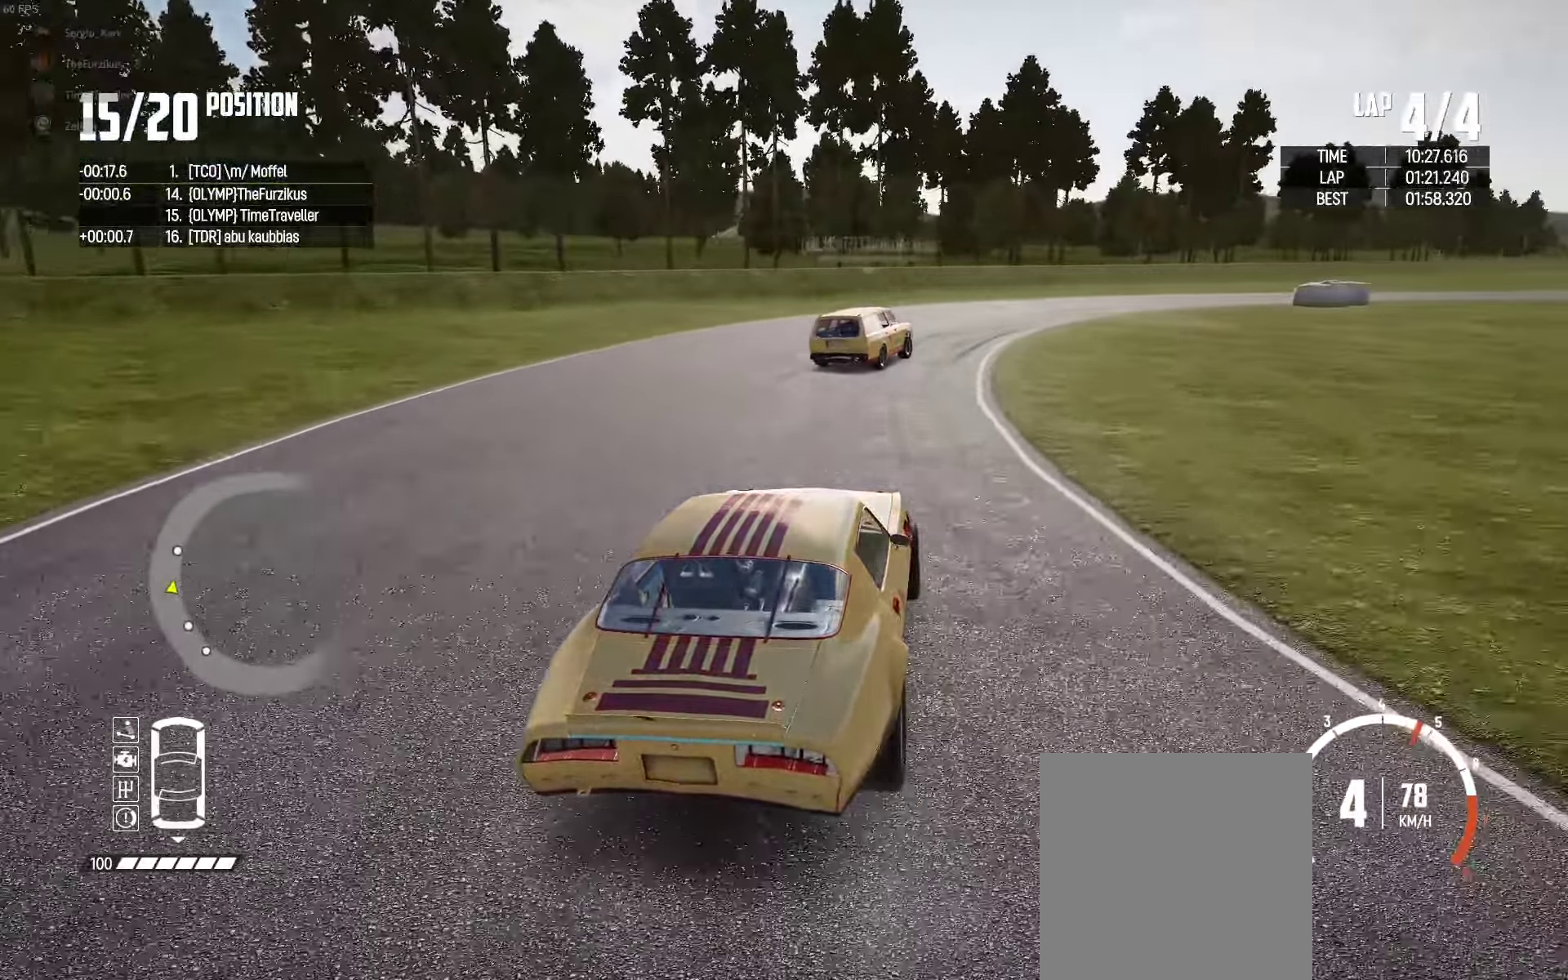
{"buttons": ["R2"], "left_stick": "center", "right_stick": "center", "events": [[100, "left_stick", "right"], [250, "left_stick", "center"]]}
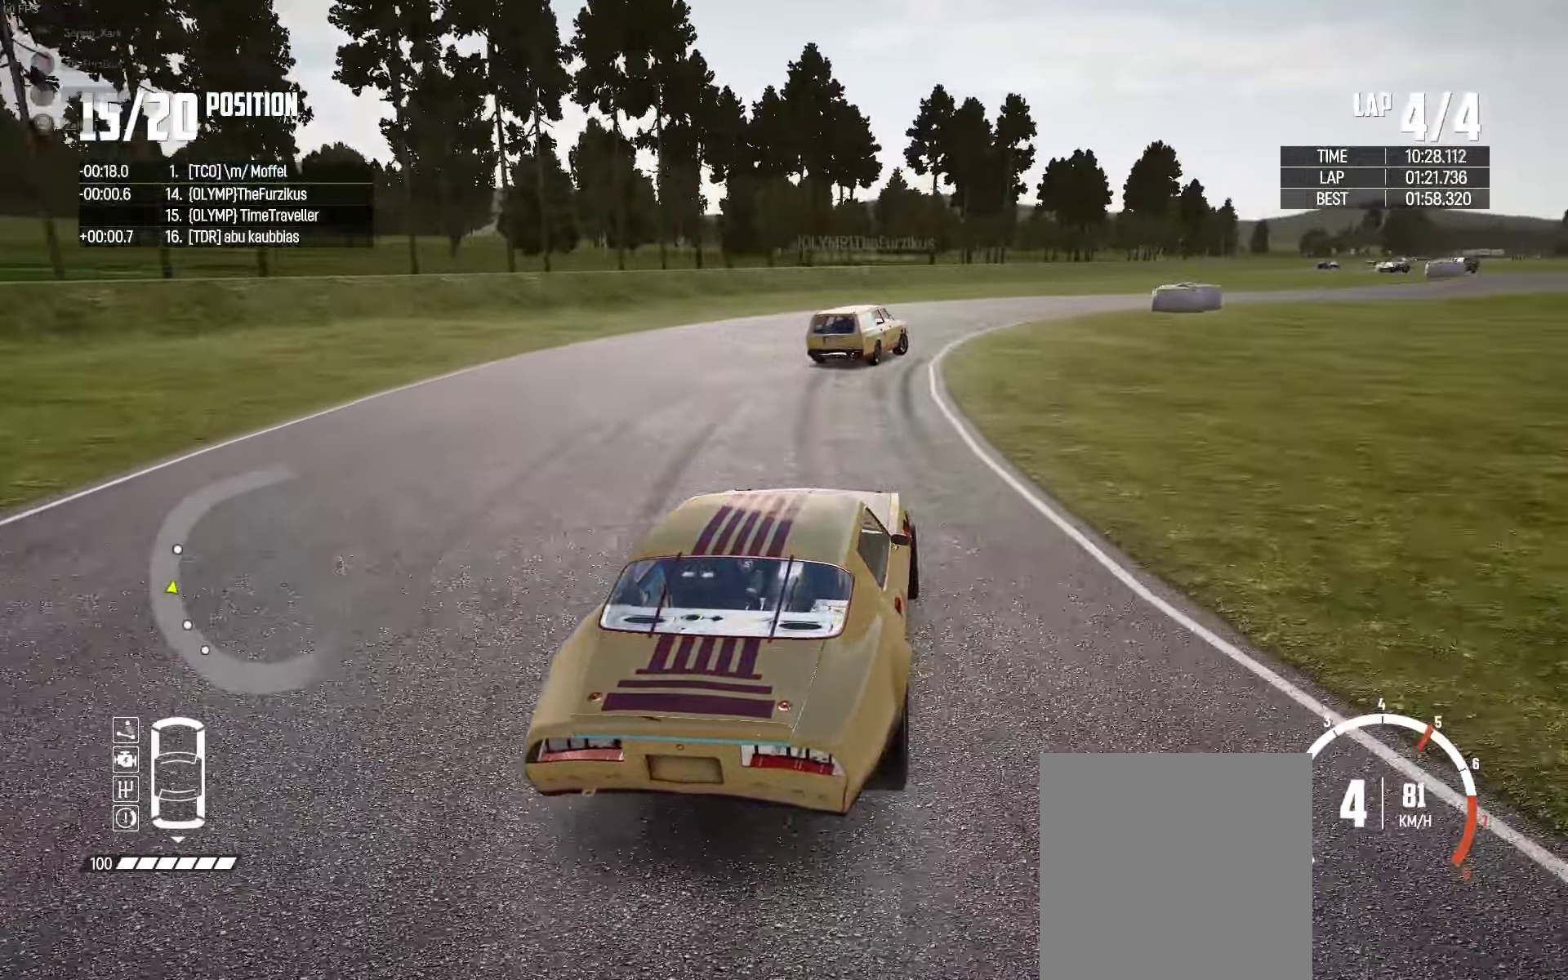
{"buttons": ["R2"], "left_stick": "right", "right_stick": "center", "events": [[134, "left_stick", "right"]]}
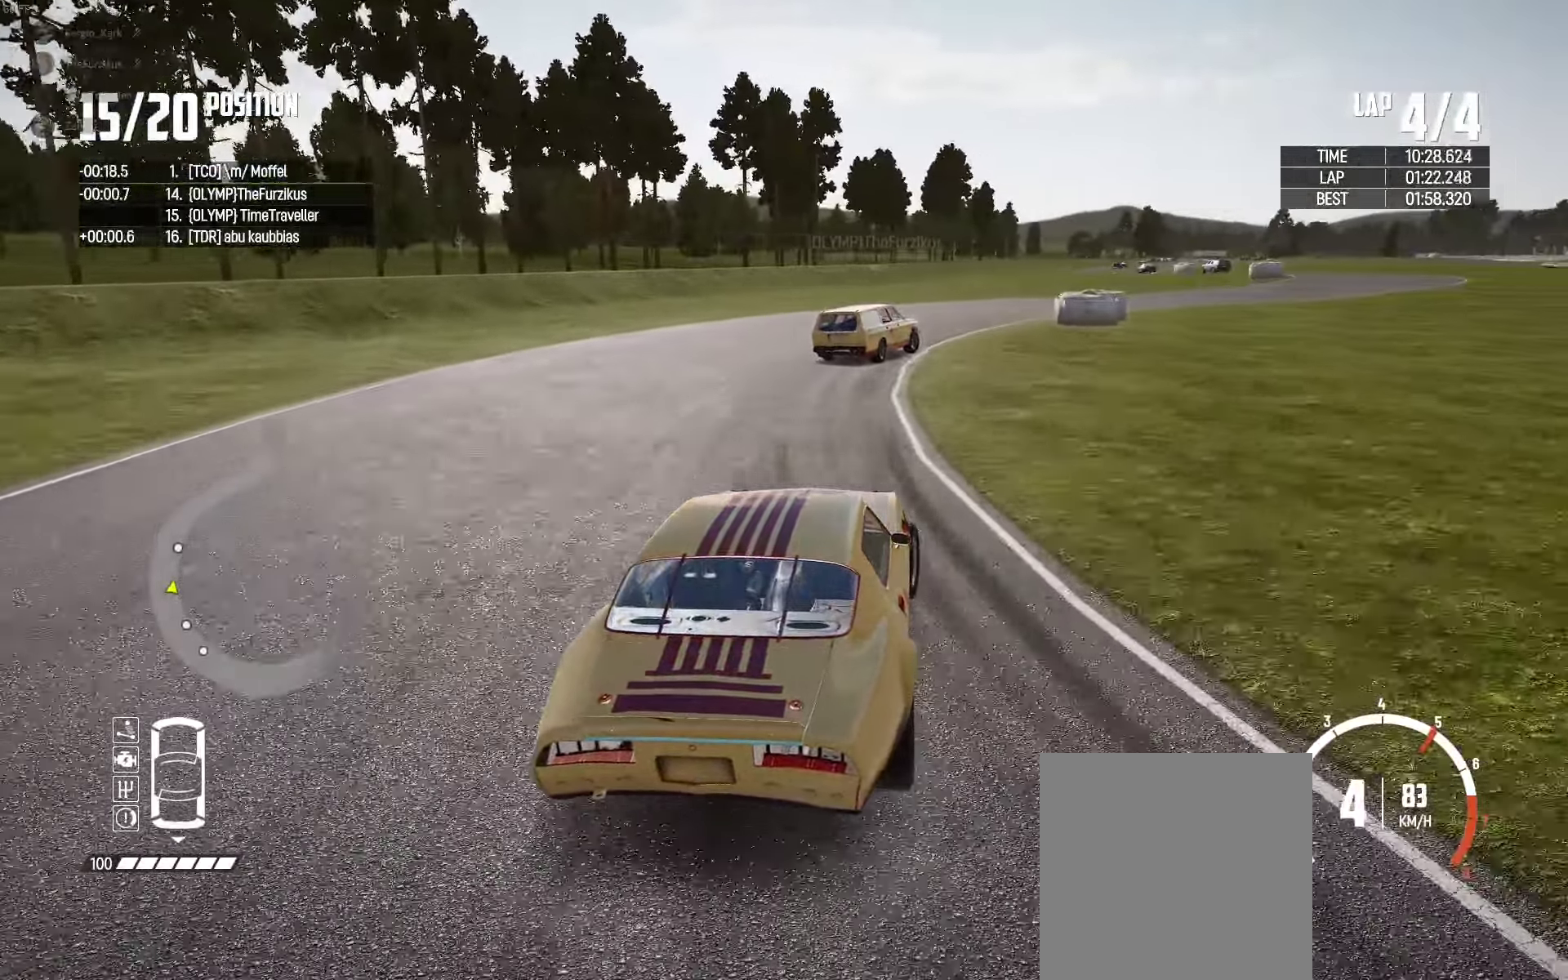
{"buttons": ["R2"], "left_stick": "right", "right_stick": "center", "events": [[84, "left_stick", "center"], [200, "left_stick", "right"], [334, "left_stick", "center"], [484, "left_stick", "right"]]}
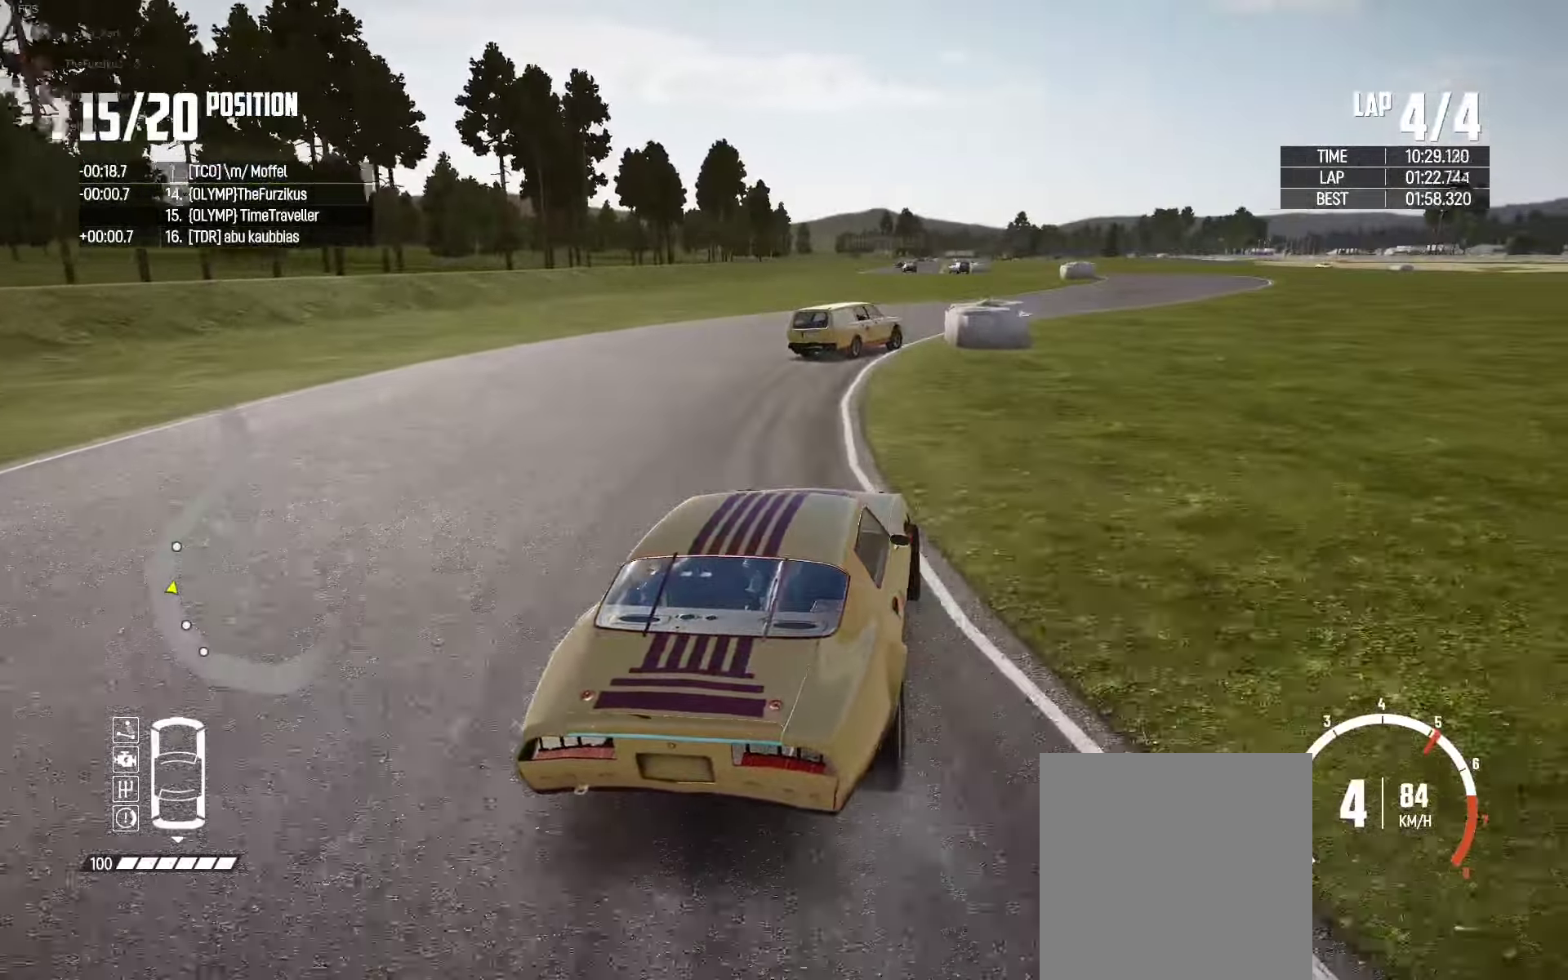
{"buttons": ["R2"], "left_stick": "left", "right_stick": "center", "events": [[50, "left_stick", "center"], [117, "left_stick", "left"], [167, "left_stick", "center"], [400, "left_stick", "left"]]}
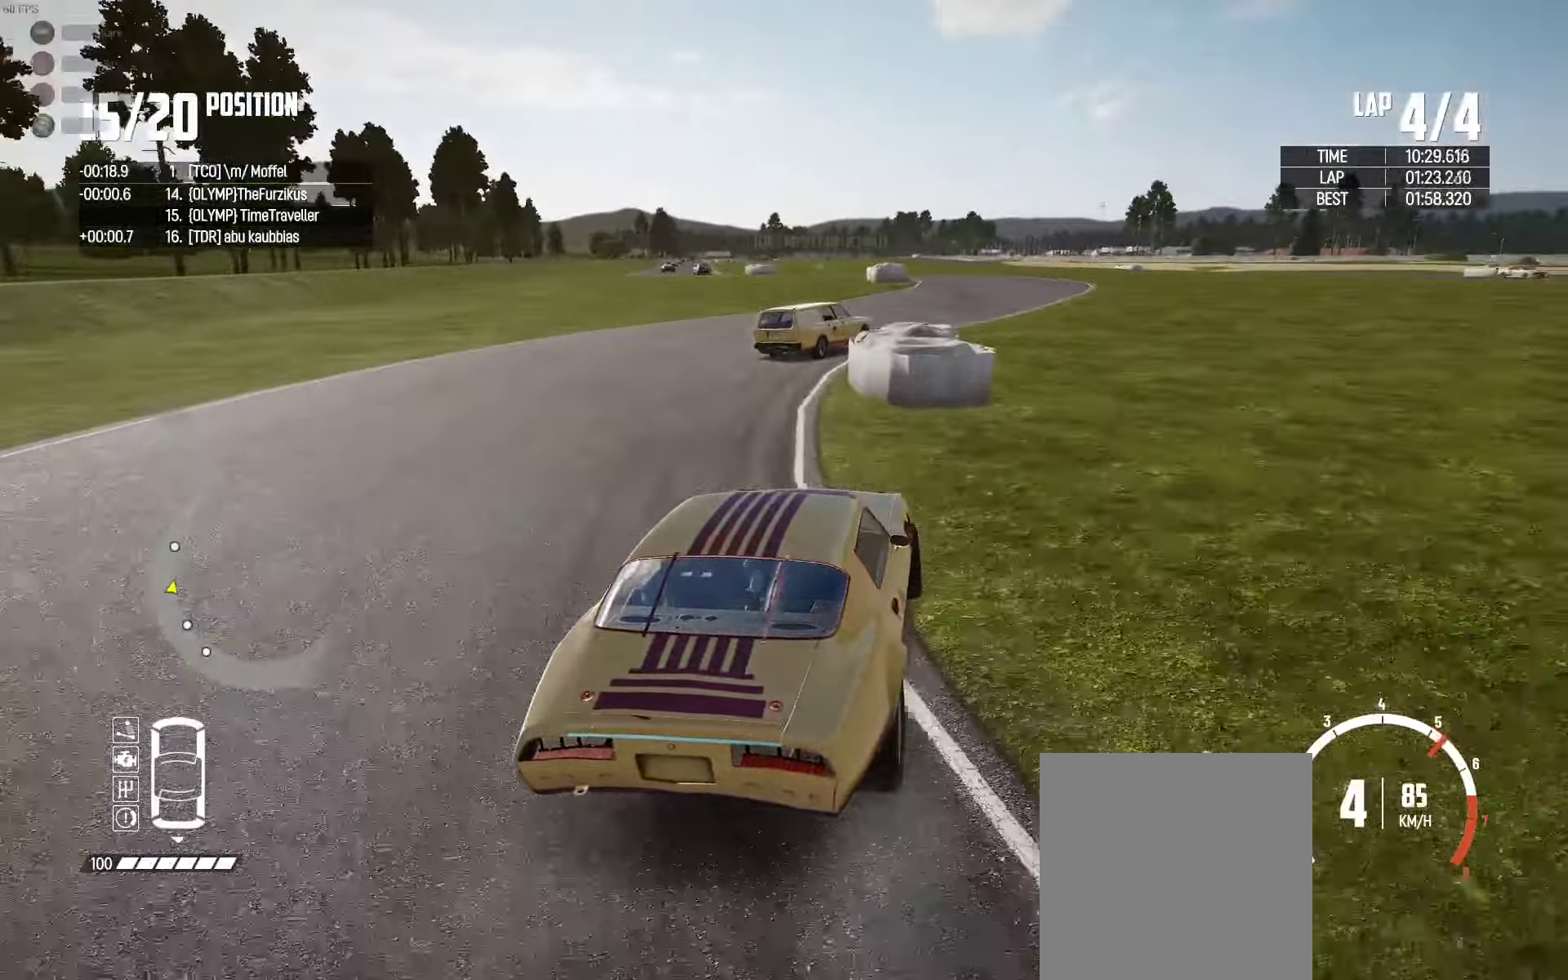
{"buttons": ["R2"], "left_stick": "right", "right_stick": "center", "events": [[50, "left_stick", "center"], [167, "left_stick", "left"], [267, "left_stick", "right"]]}
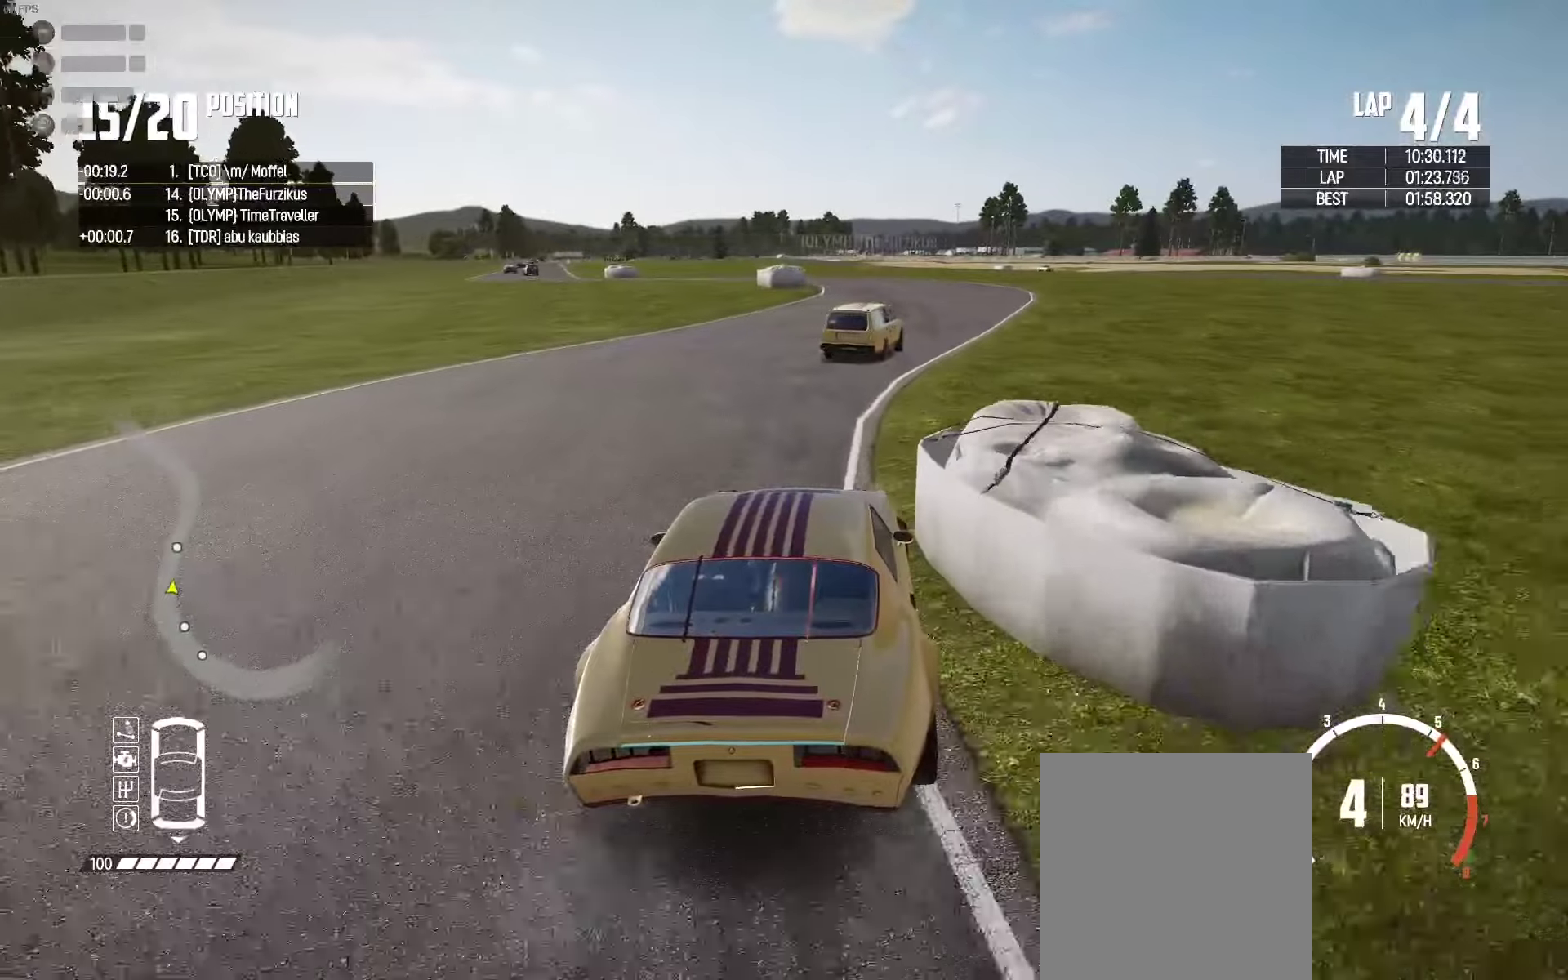
{"buttons": ["R2"], "left_stick": "center", "right_stick": "center", "events": [[366, "R2", "up"], [383, "left_stick", "center"], [466, "R2", "down"]]}
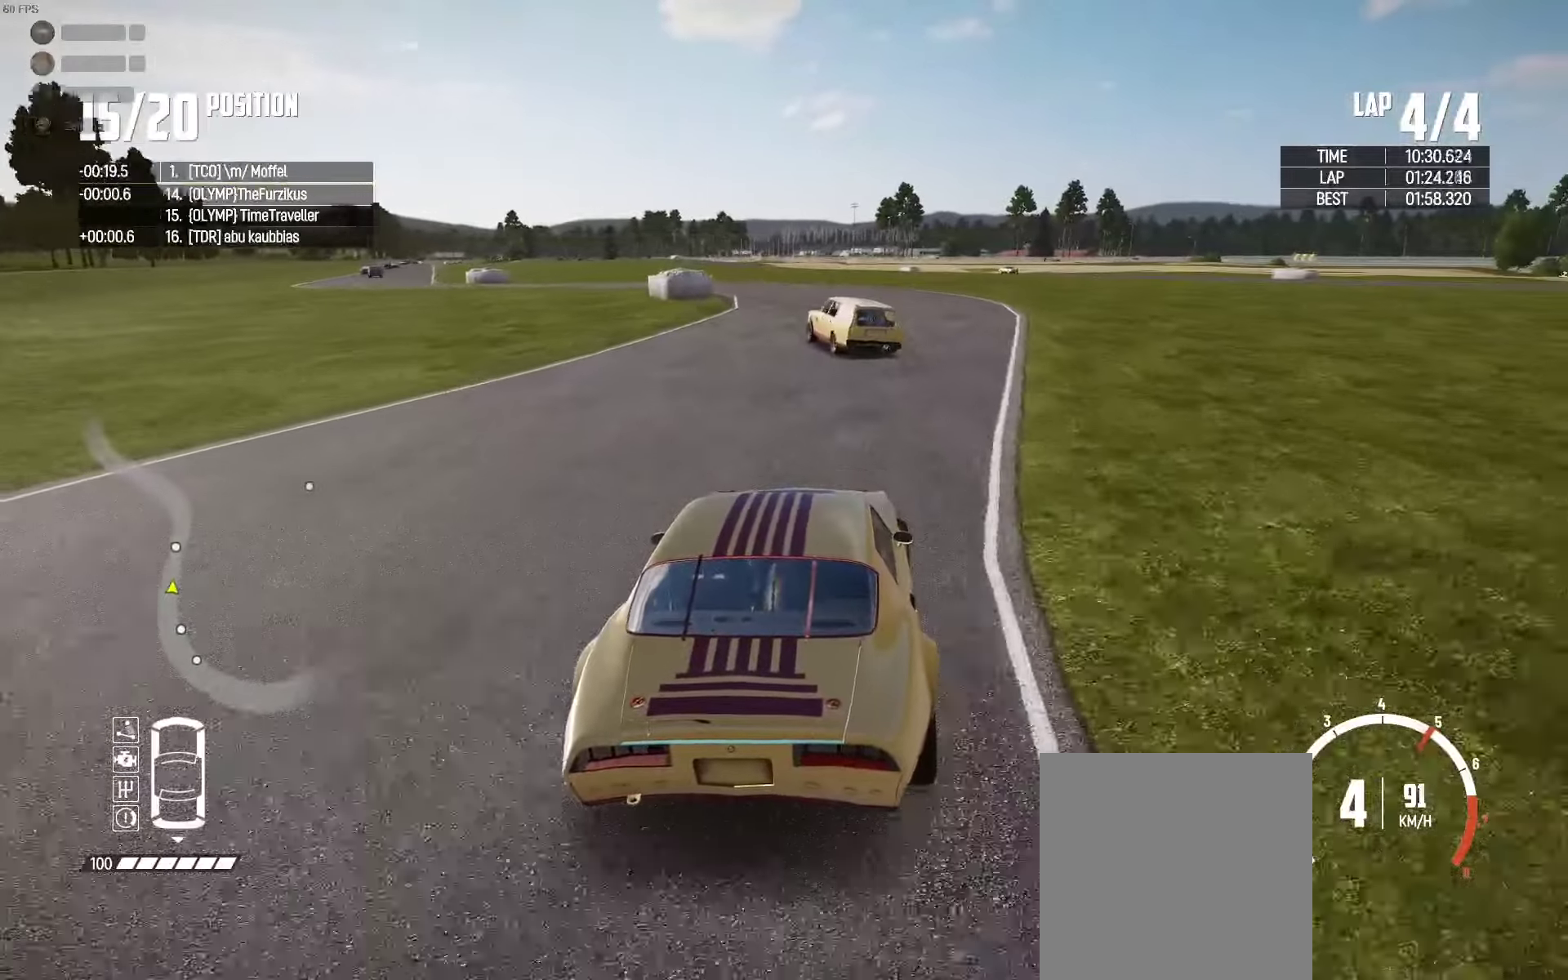
{"buttons": ["A"], "left_stick": "left", "right_stick": "center", "events": [[116, "left_stick", "left"], [216, "R2", "up"], [416, "A", "down"]]}
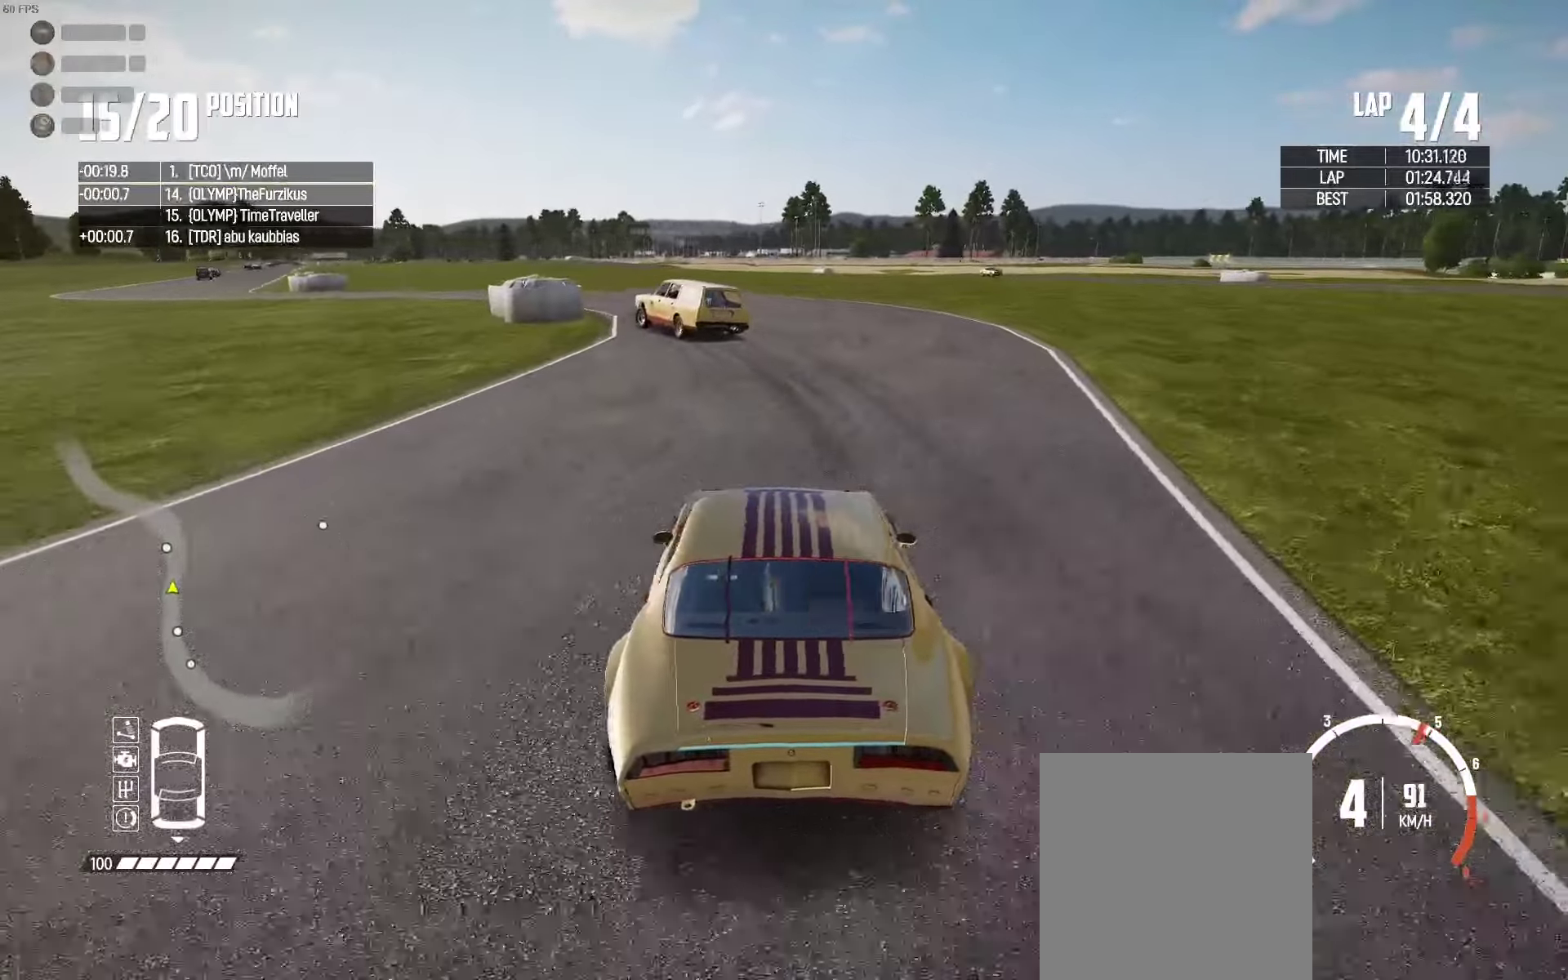
{"buttons": [], "left_stick": "center", "right_stick": "center", "events": [[133, "left_stick", "right"], [183, "left_stick", "center"], [400, "A", "up"]]}
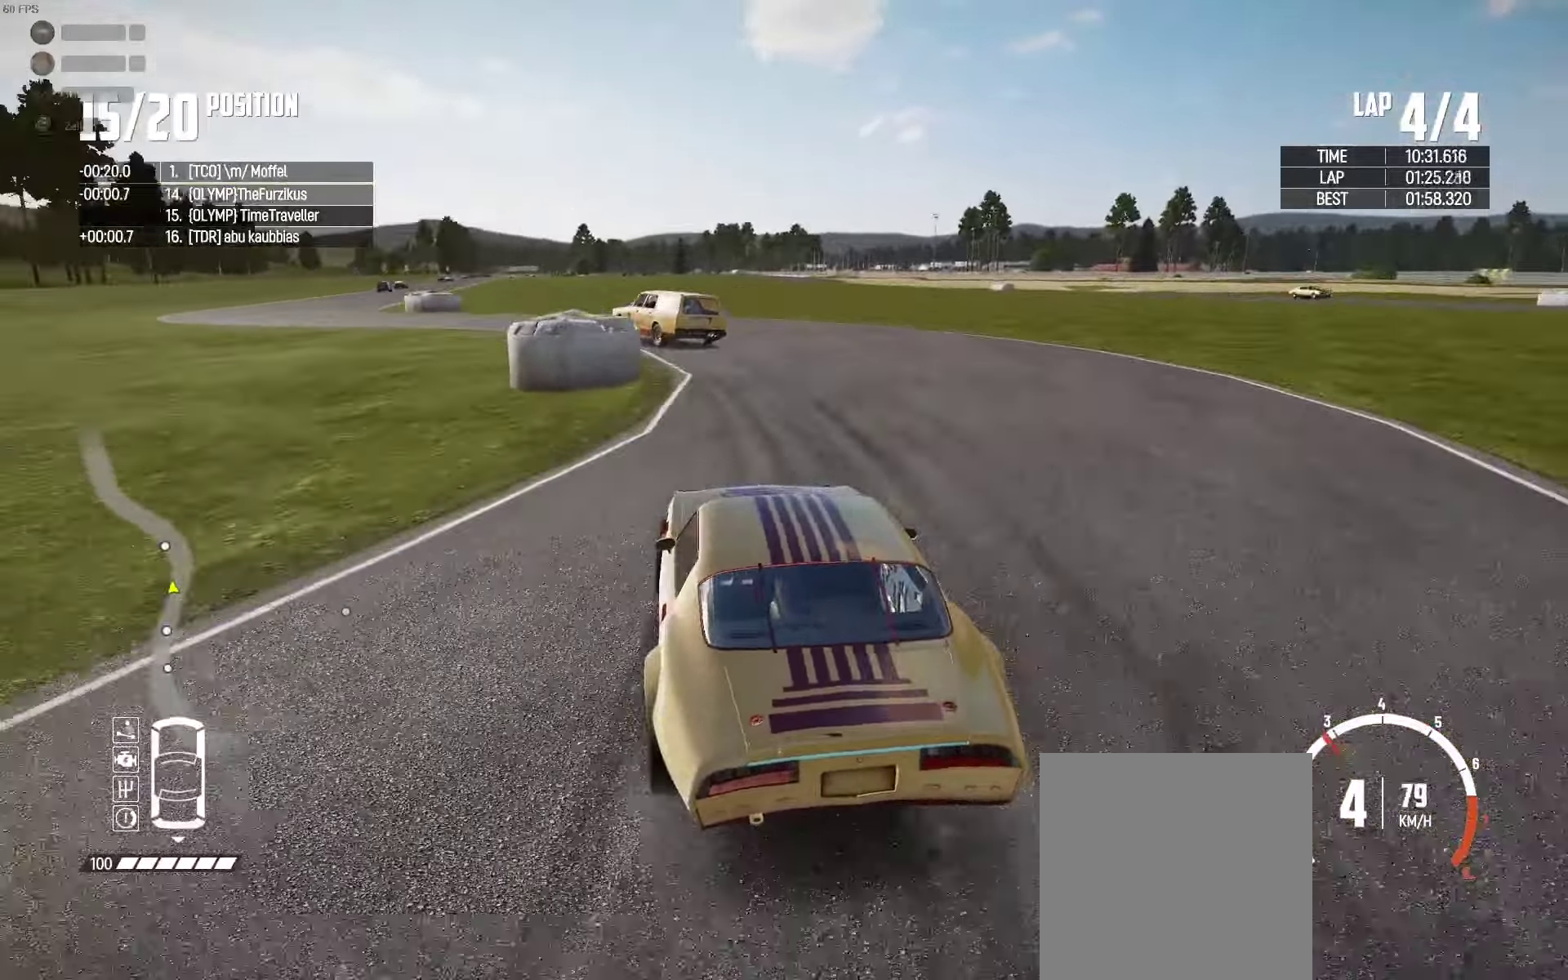
{"buttons": ["R2"], "left_stick": "left", "right_stick": "center", "events": [[33, "left_stick", "left"], [50, "R2", "down"]]}
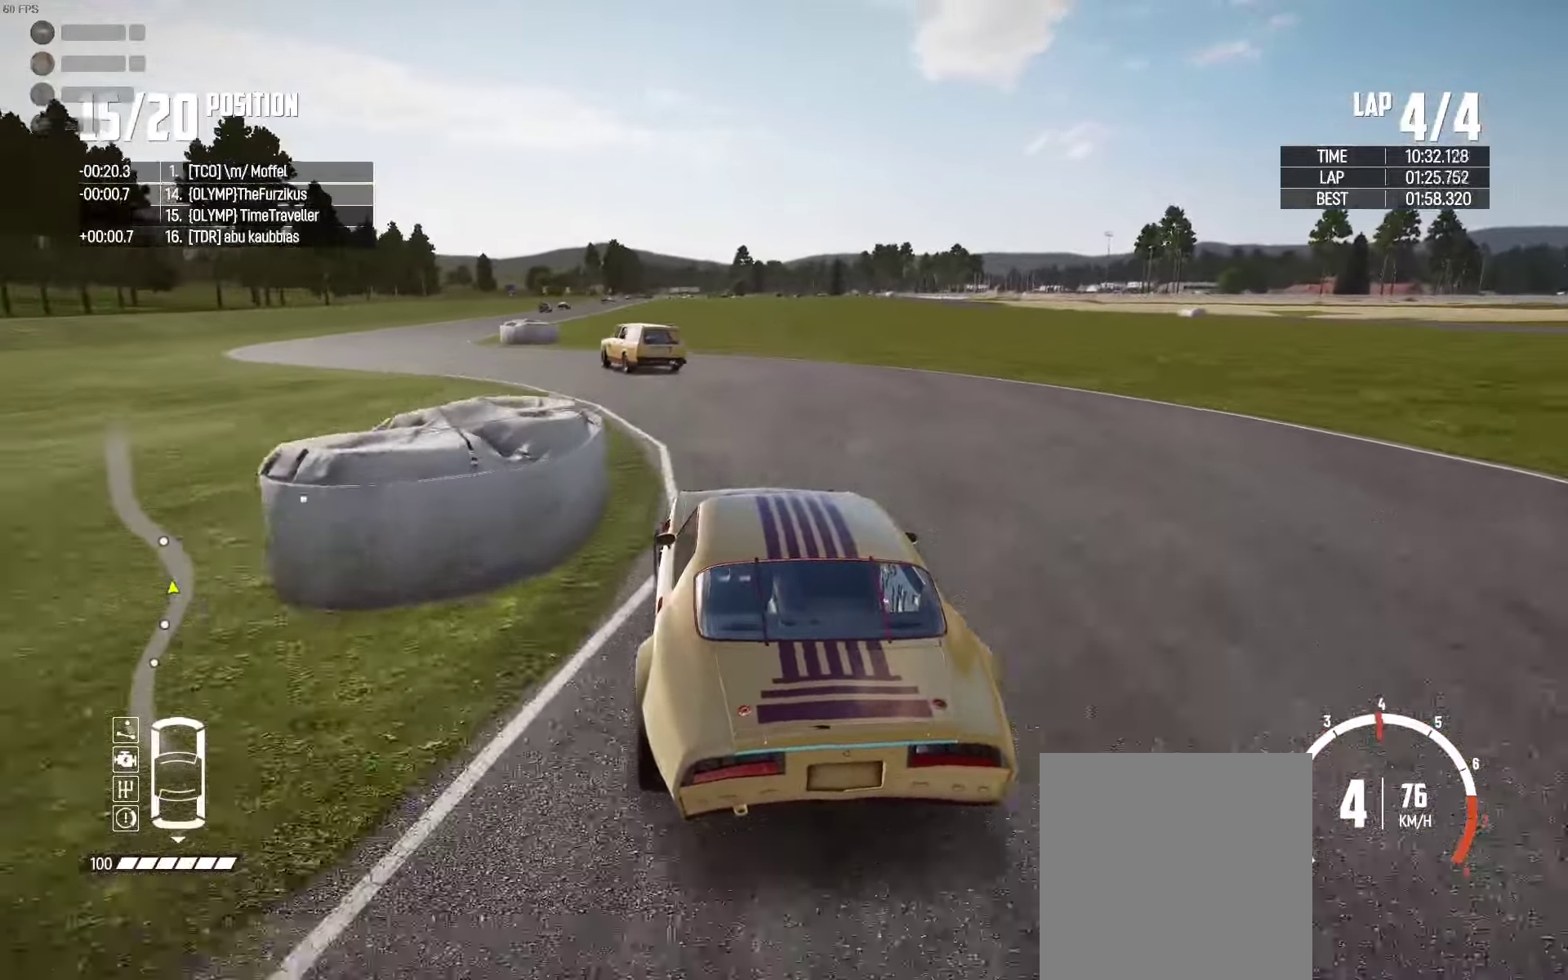
{"buttons": ["R2"], "left_stick": "center", "right_stick": "center", "events": [[200, "left_stick", "center"]]}
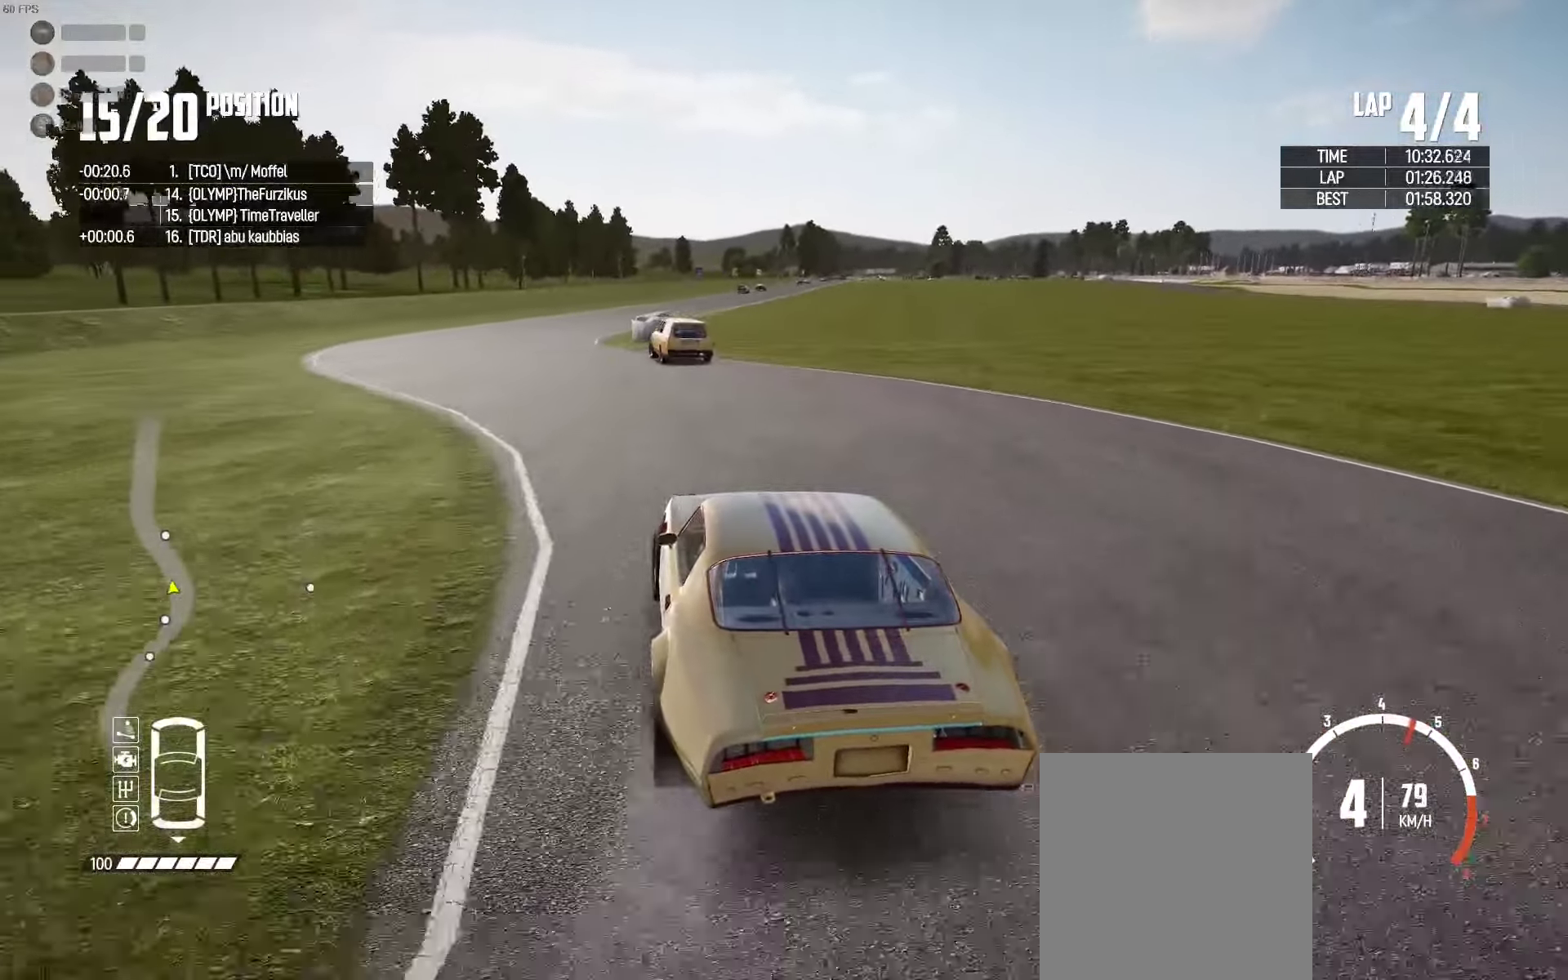
{"buttons": ["R2"], "left_stick": "center", "right_stick": "center", "events": [[366, "left_stick", "left"], [466, "left_stick", "center"]]}
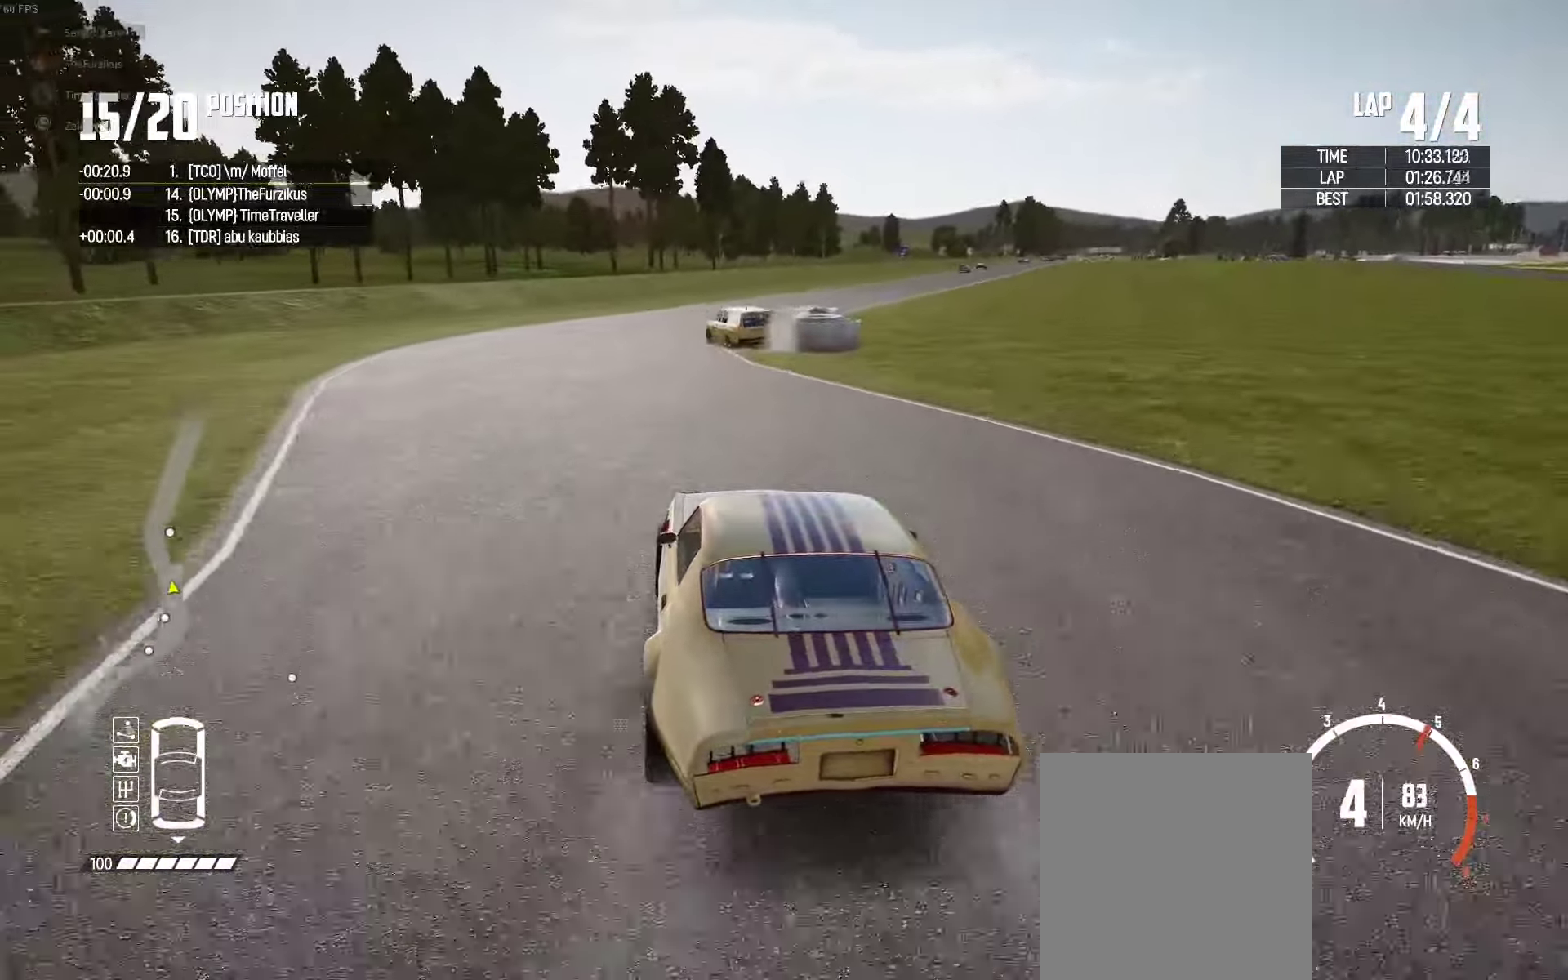
{"buttons": ["R2"], "left_stick": "right", "right_stick": "center", "events": [[16, "left_stick", "right"], [133, "left_stick", "center"], [183, "left_stick", "left"], [233, "left_stick", "center"], [400, "left_stick", "right"]]}
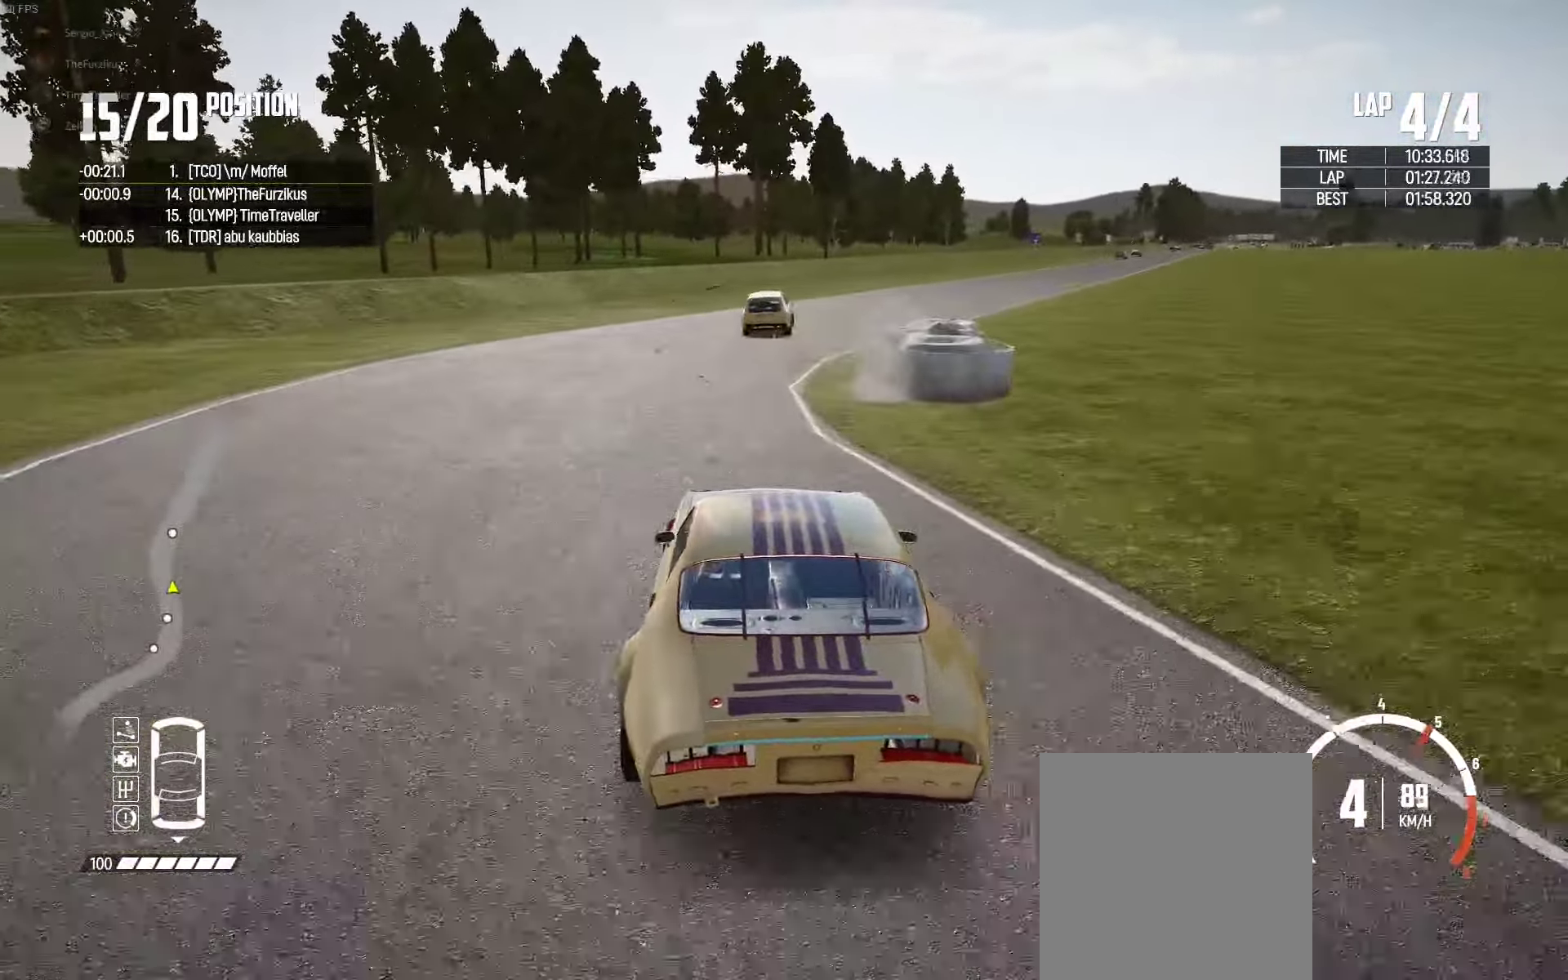
{"buttons": ["R2"], "left_stick": "right", "right_stick": "center", "events": [[116, "left_stick", "center"], [166, "left_stick", "right"], [316, "left_stick", "center"], [466, "left_stick", "right"]]}
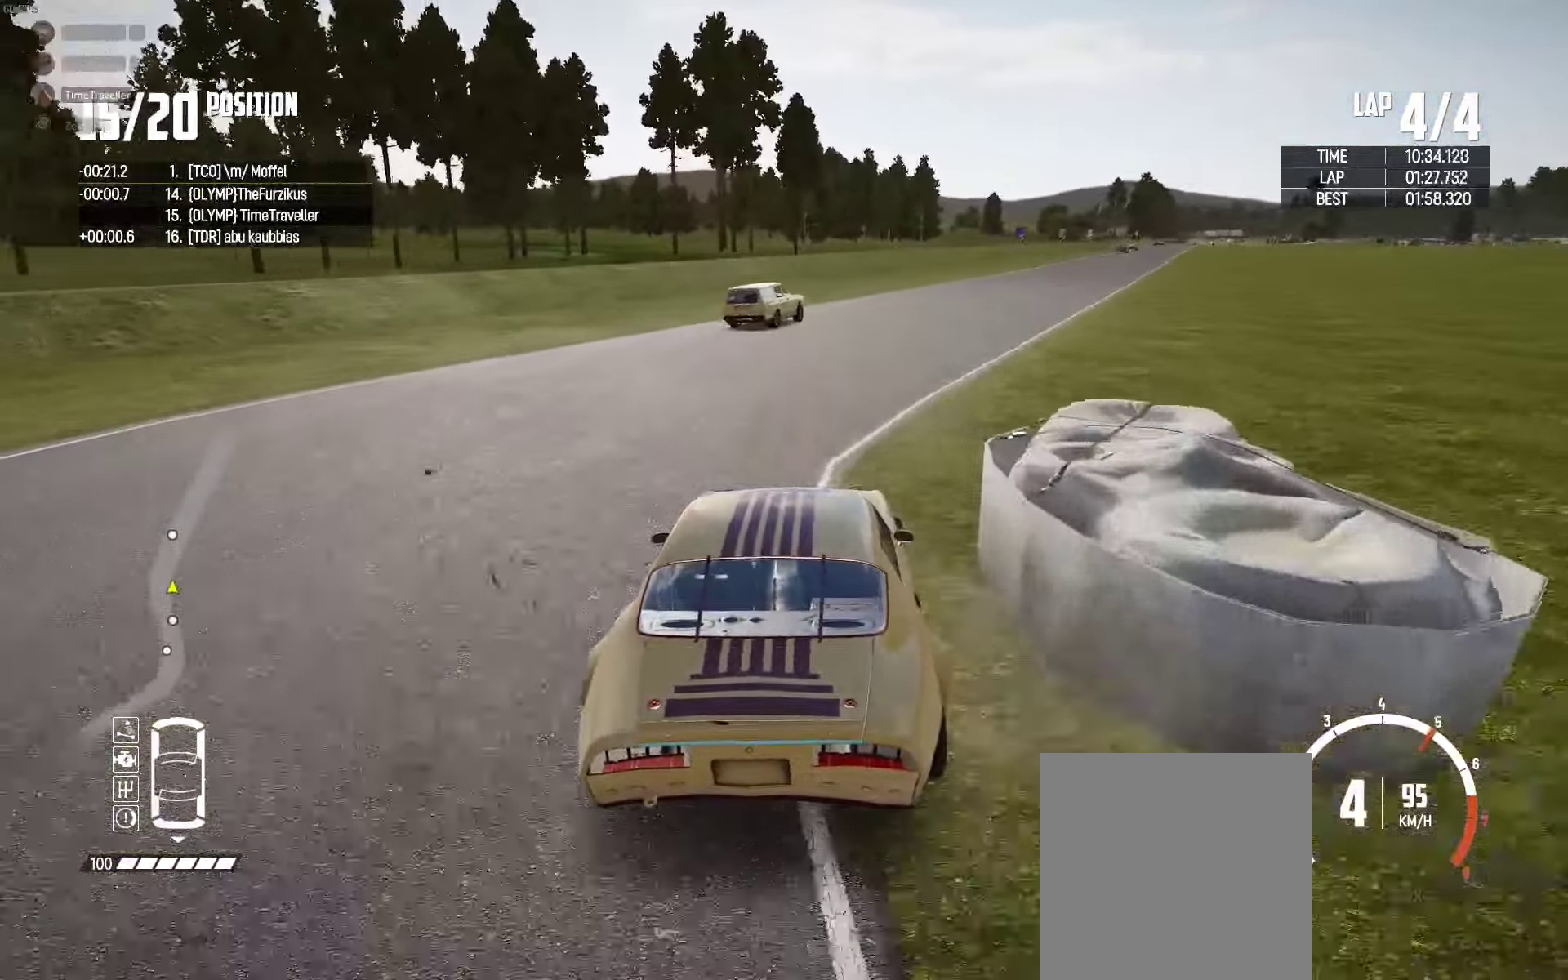
{"buttons": ["R2"], "left_stick": "right", "right_stick": "center", "events": [[83, "left_stick", "center"], [200, "left_stick", "right"]]}
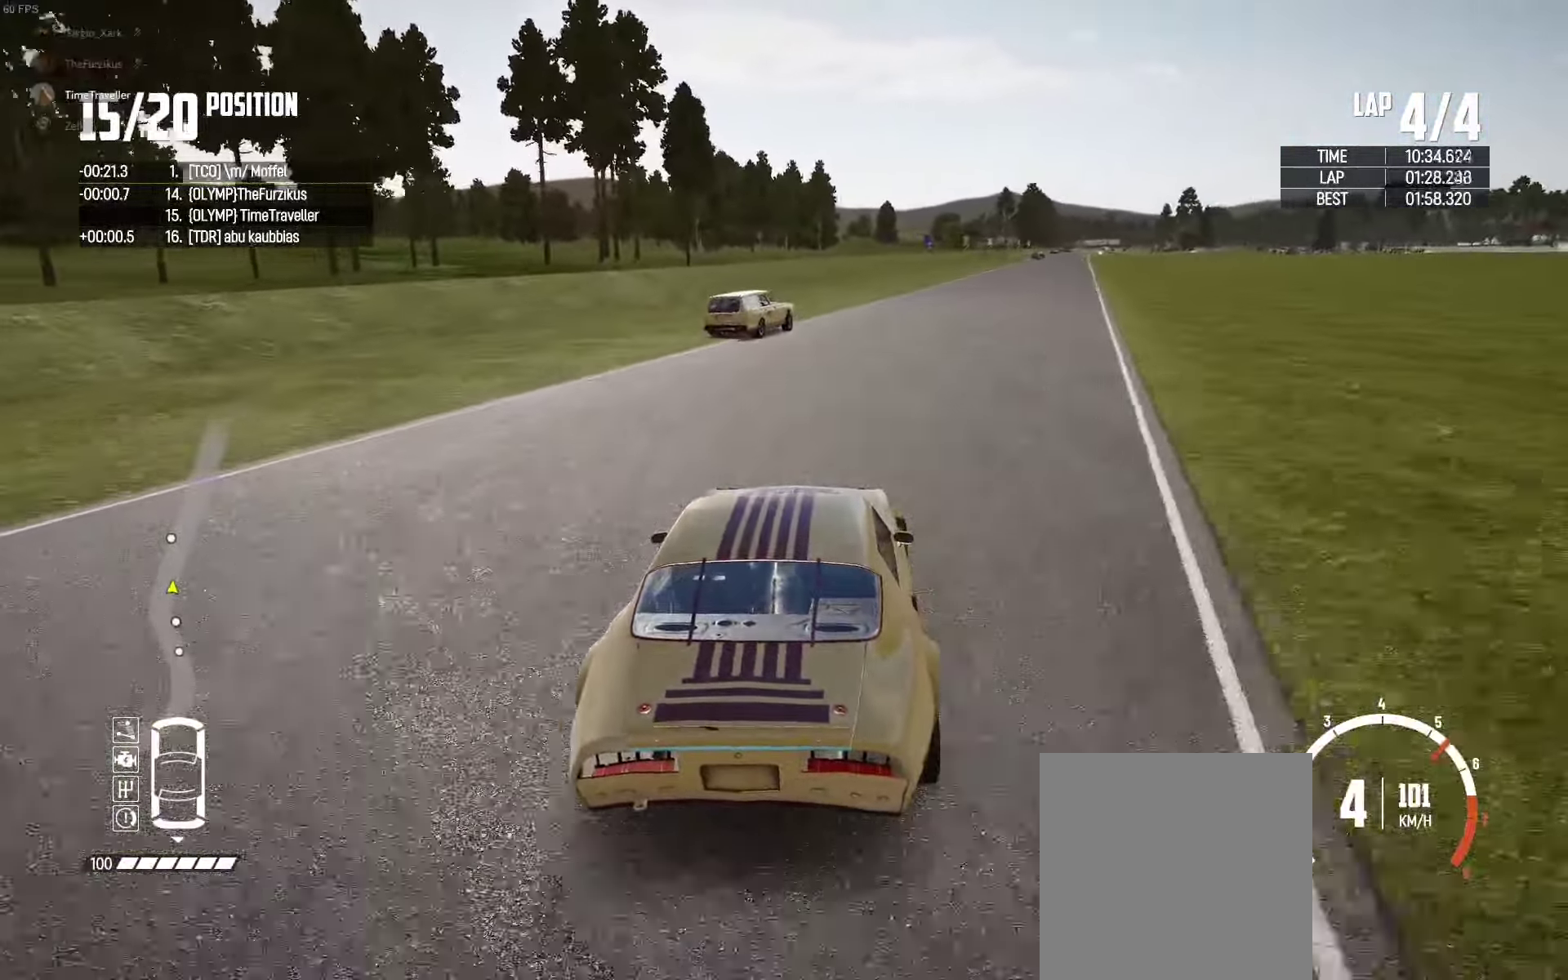
{"buttons": ["R2"], "left_stick": "right", "right_stick": "center", "events": [[83, "left_stick", "center"], [500, "left_stick", "right"]]}
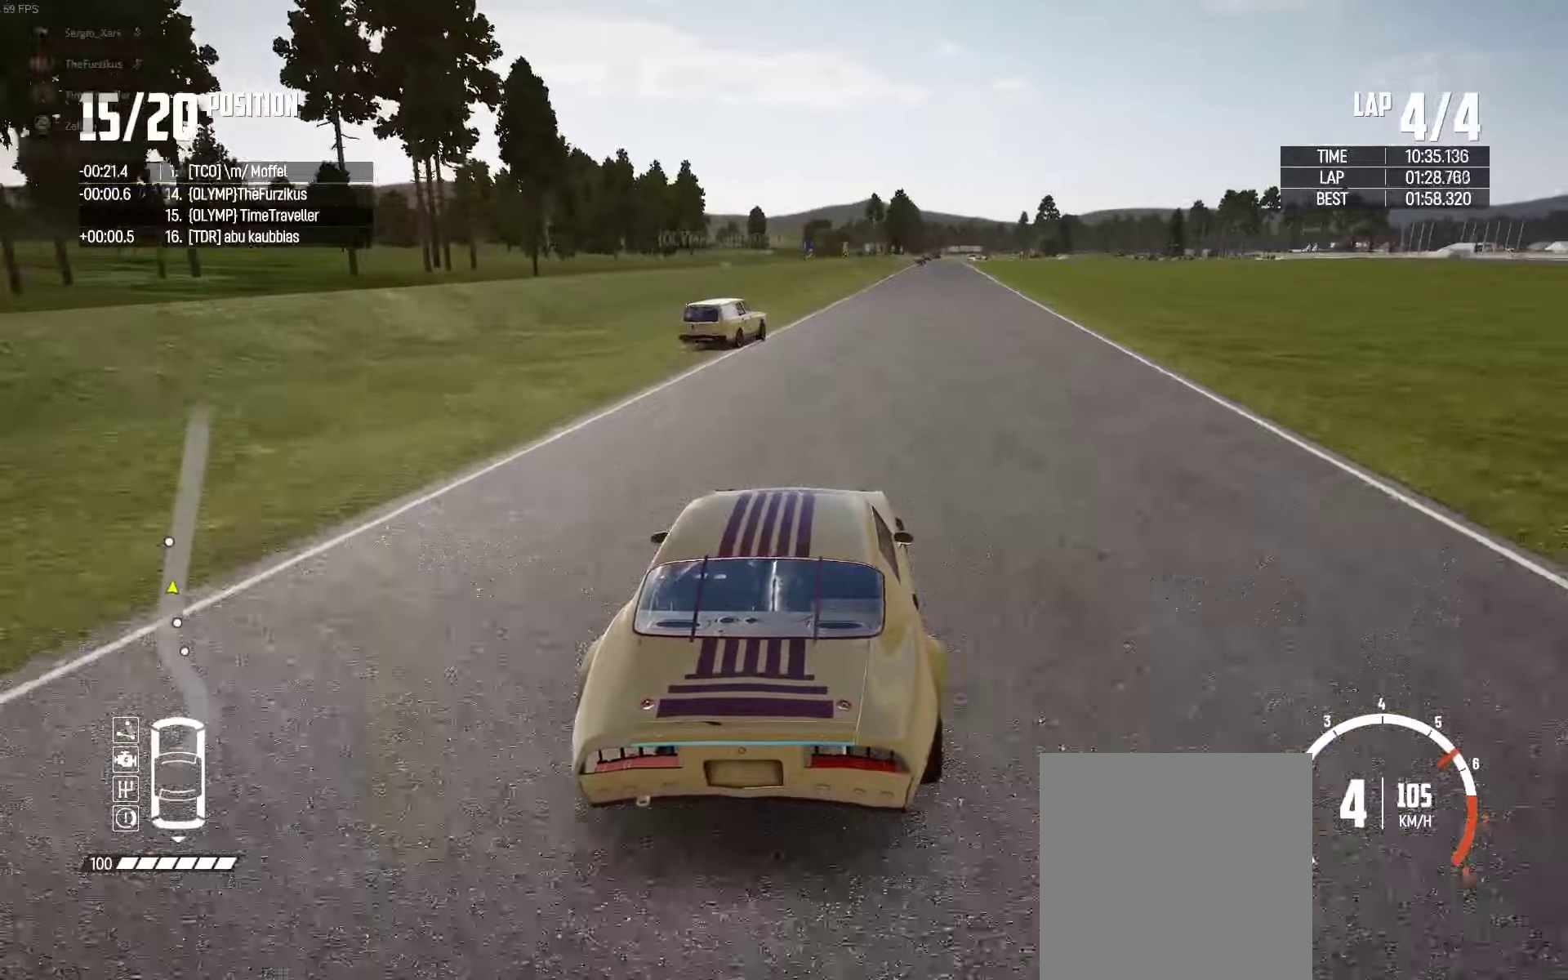
{"buttons": ["R2"], "left_stick": "right", "right_stick": "center", "events": [[200, "left_stick", "center"], [350, "left_stick", "right"]]}
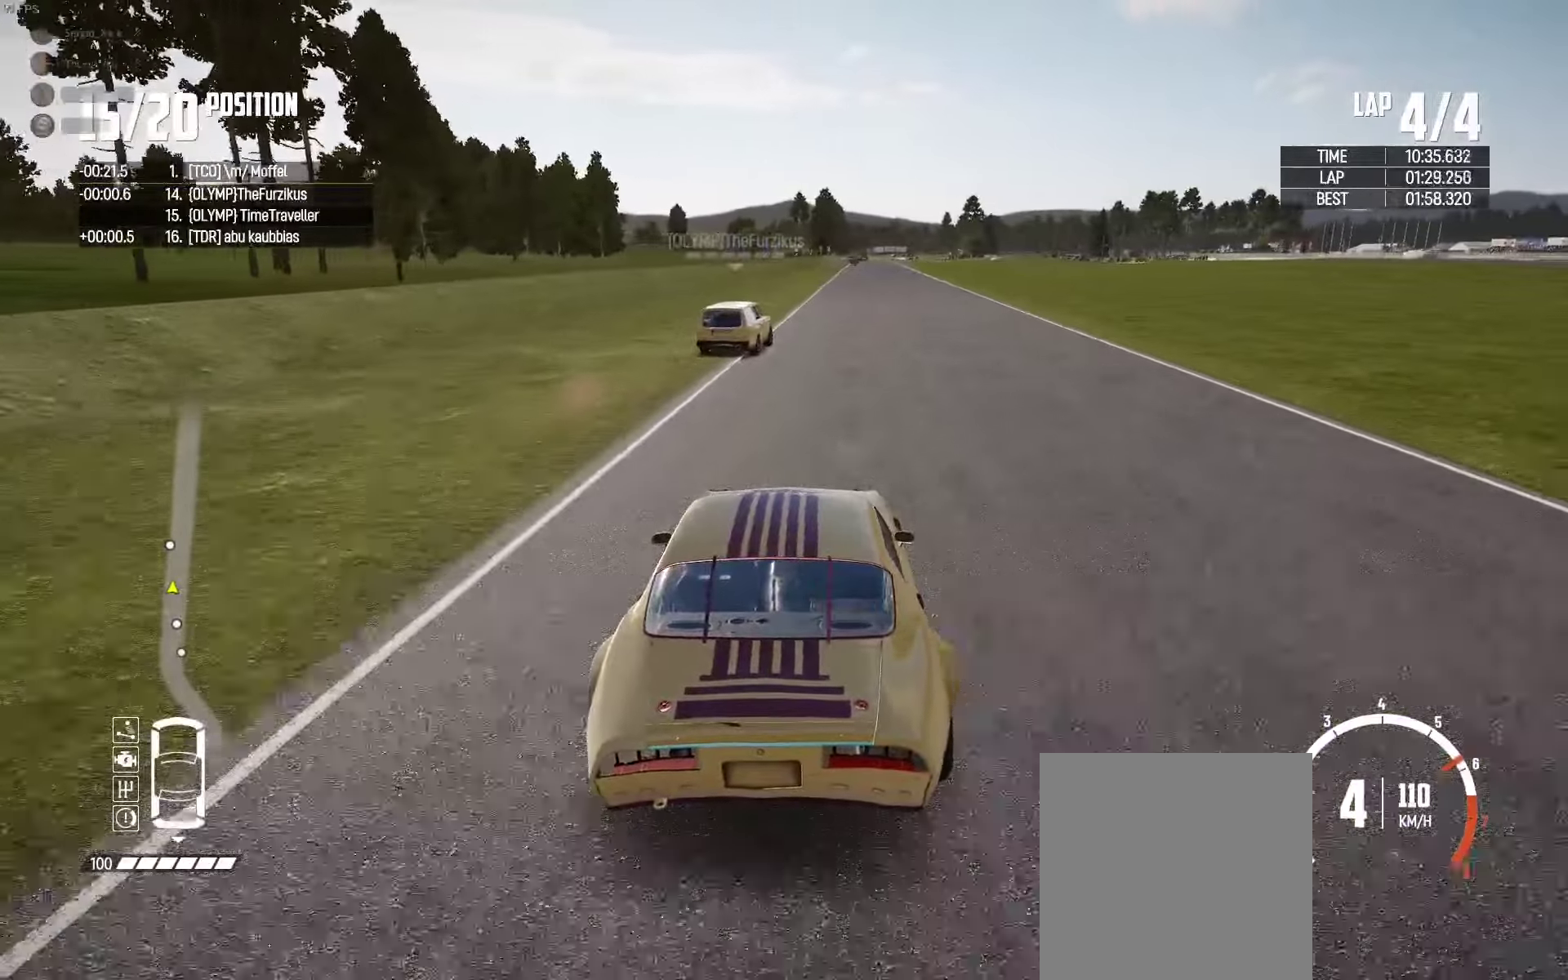
{"buttons": ["R2"], "left_stick": "center", "right_stick": "center", "events": [[33, "left_stick", "center"], [367, "left_stick", "right"], [433, "left_stick", "center"]]}
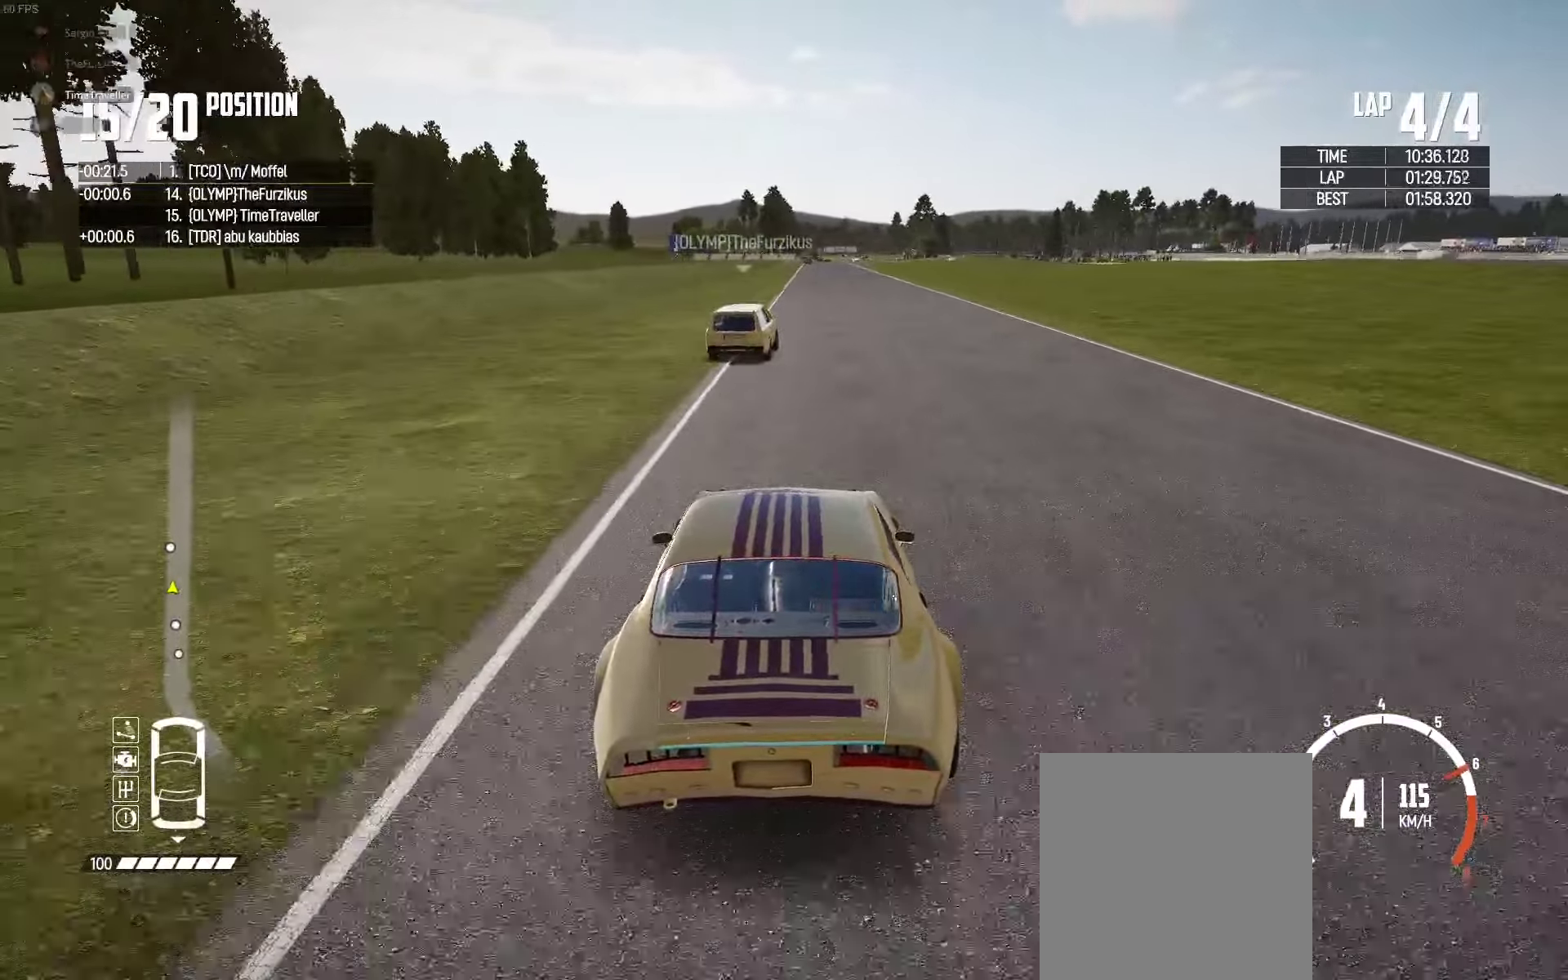
{"buttons": ["R2"], "left_stick": "center", "right_stick": "center", "events": []}
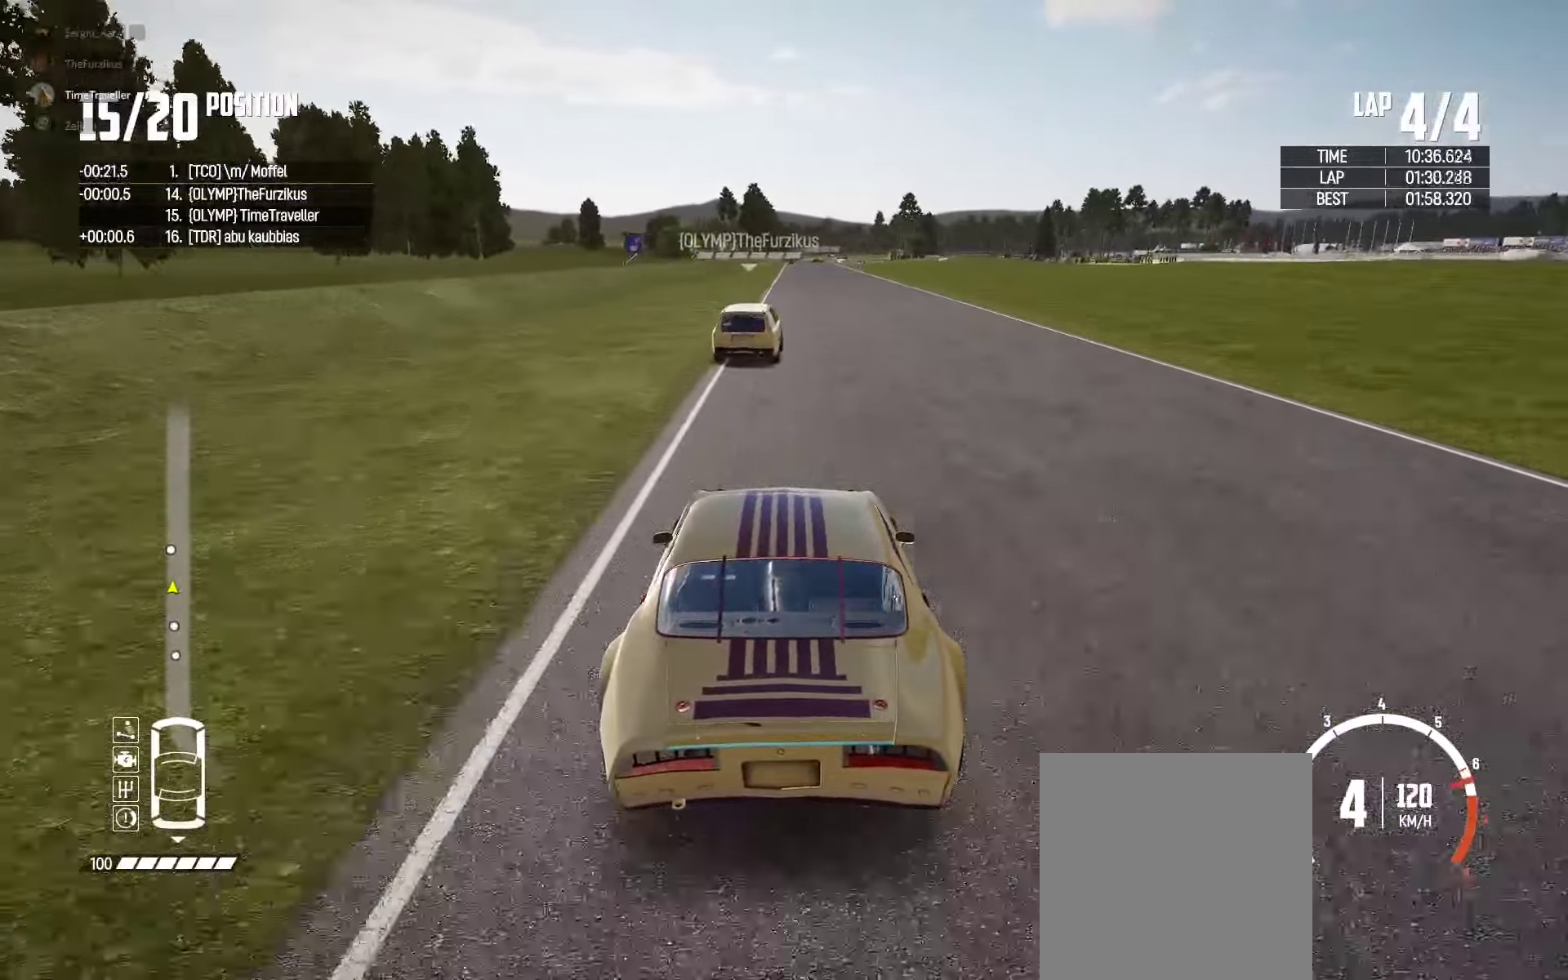
{"buttons": ["R2"], "left_stick": "center", "right_stick": "center", "events": [[150, "right_stick", "up-right"], [250, "right_stick", "center"]]}
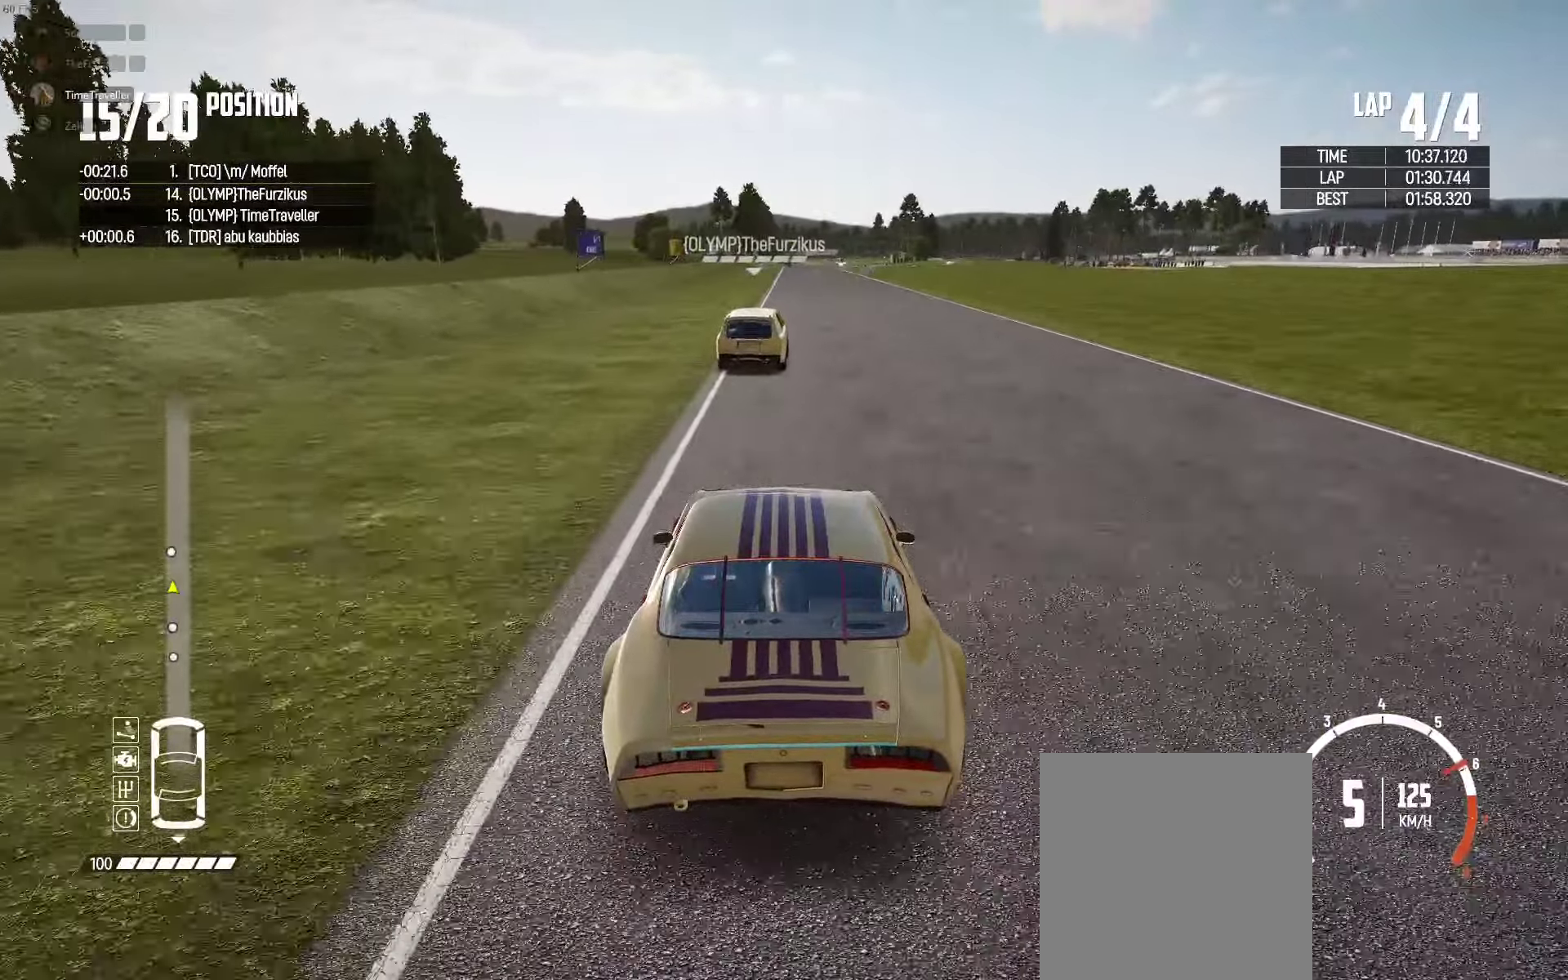
{"buttons": ["R2"], "left_stick": "center", "right_stick": "center", "events": []}
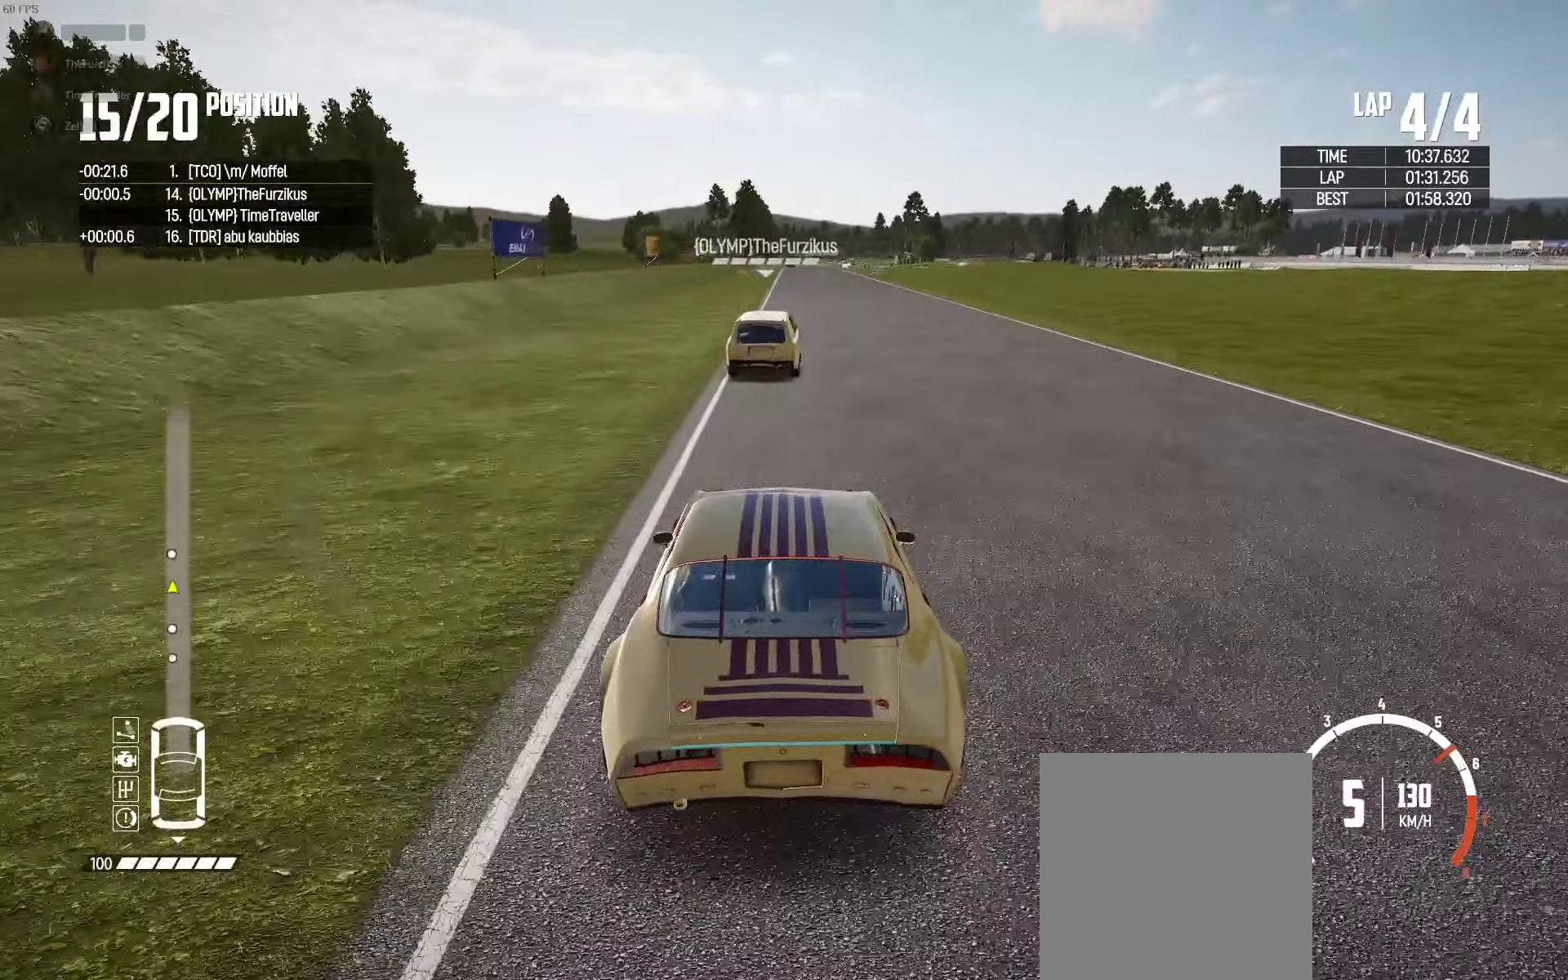
{"buttons": ["X", "R2"], "left_stick": "center", "right_stick": "center", "events": [[183, "X", "down"]]}
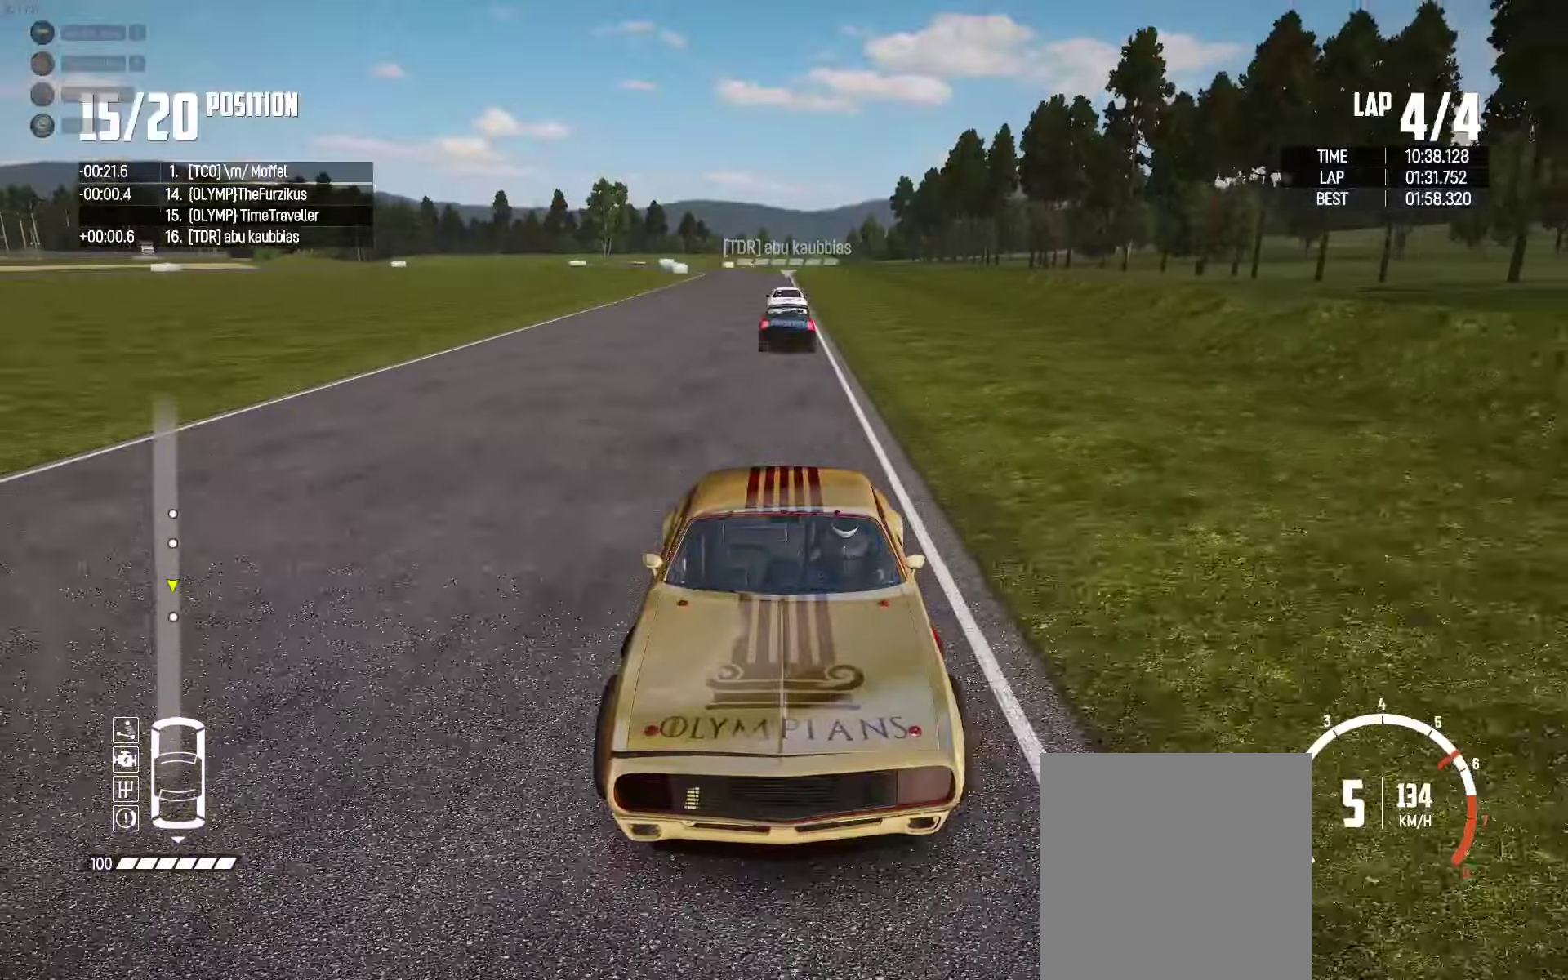
{"buttons": ["R2"], "left_stick": "center", "right_stick": "center", "events": [[183, "left_stick", "left"], [200, "X", "up"], [250, "left_stick", "center"]]}
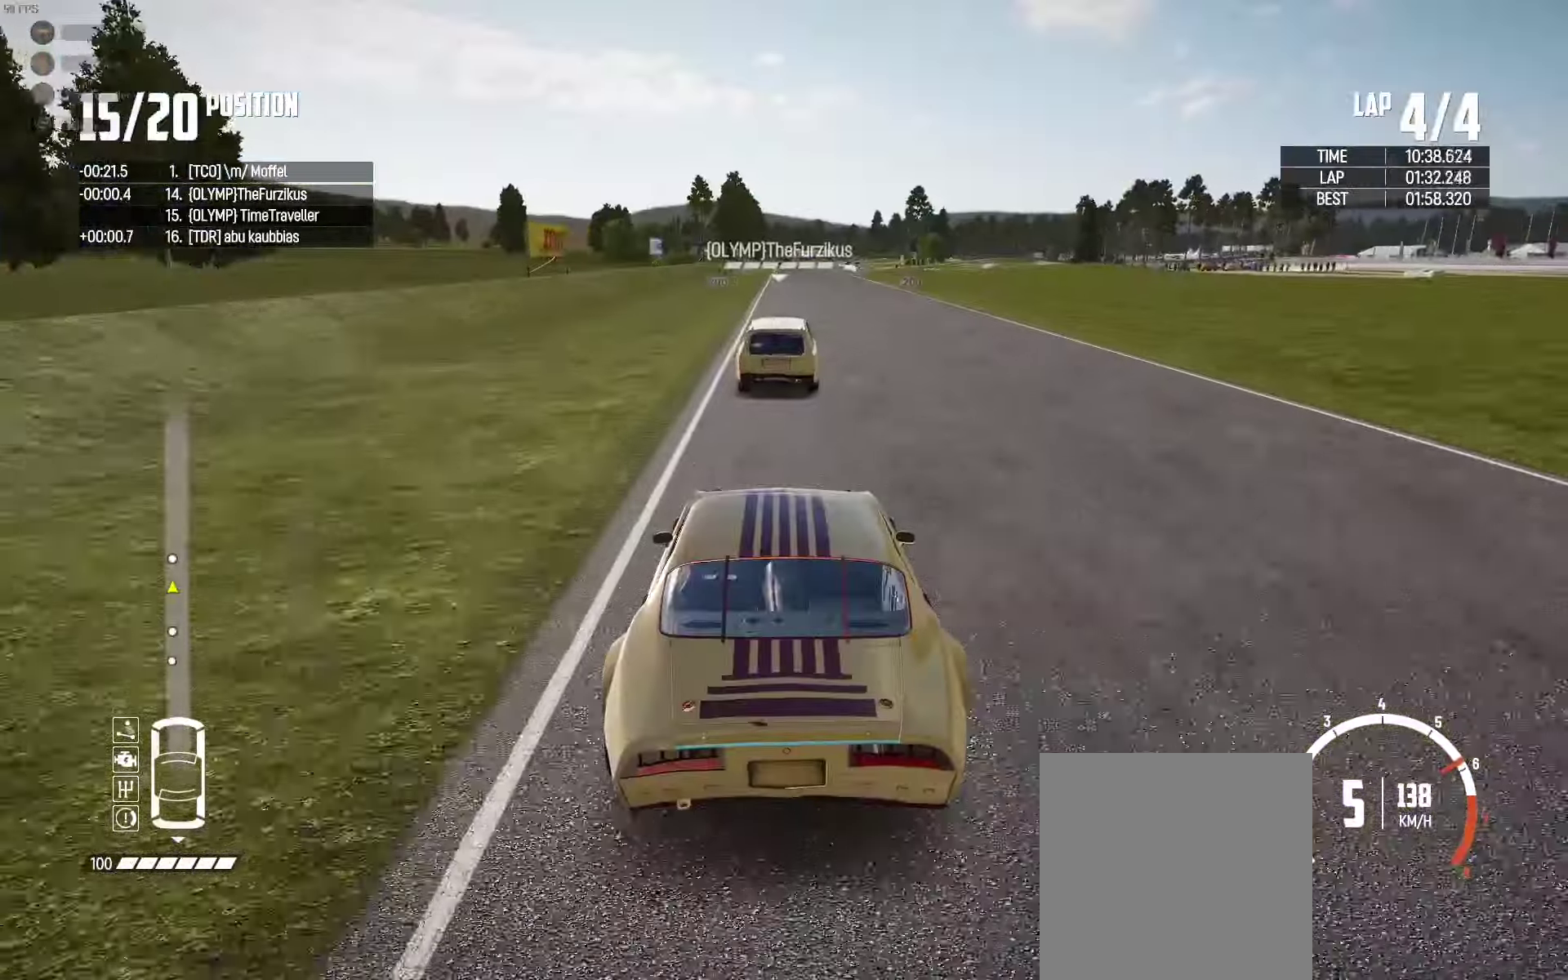
{"buttons": ["R2"], "left_stick": "center", "right_stick": "center", "events": []}